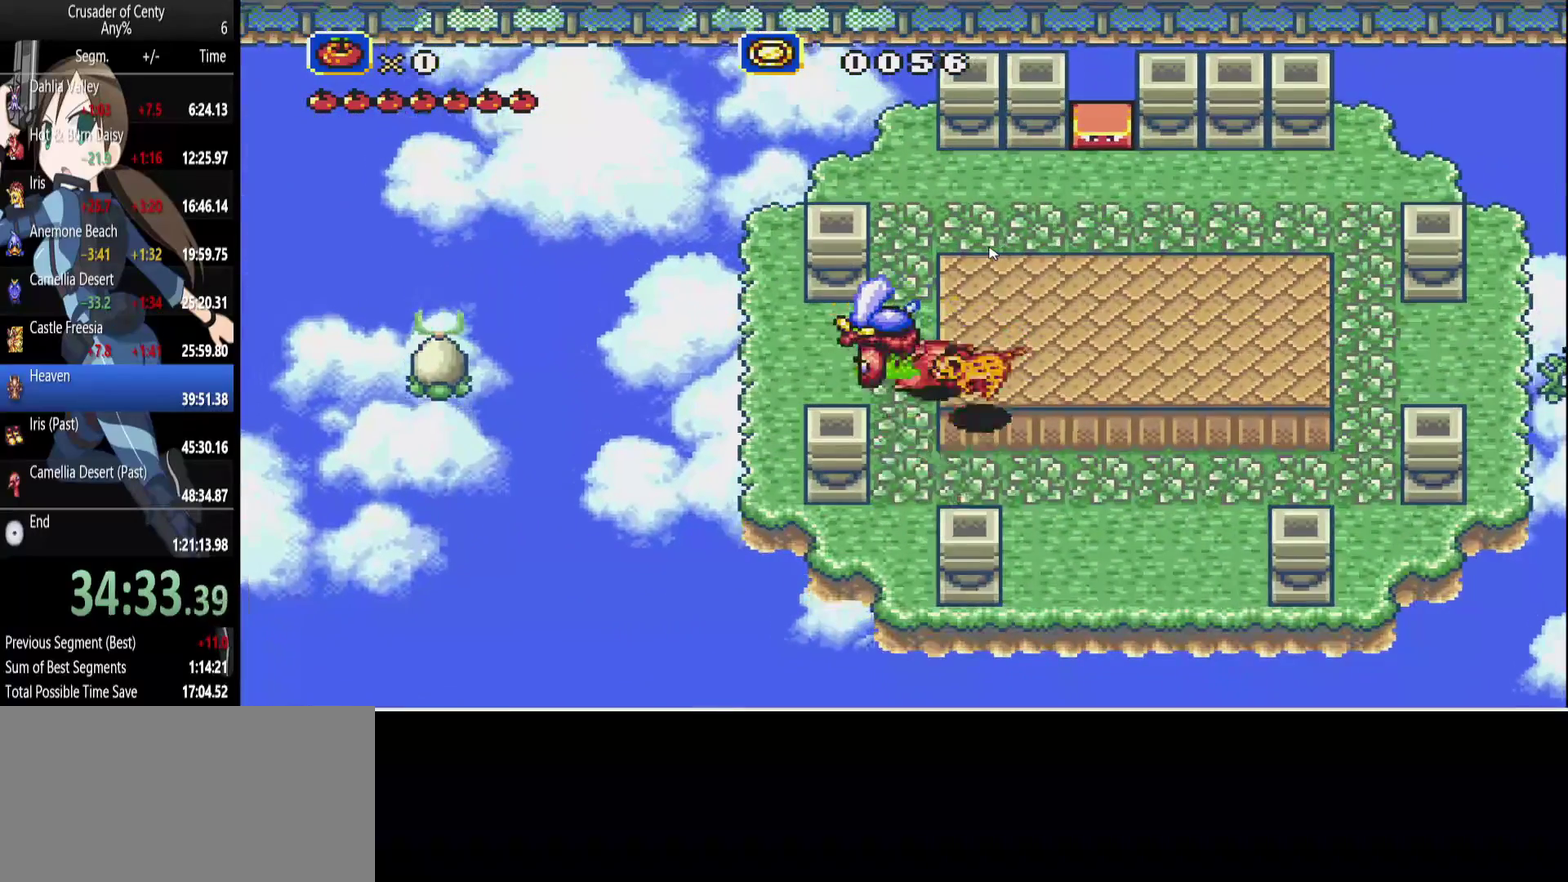
Gameplay with a controller (Xbox layout); each line is a JSON object with the inputs held at the frame after it. "events" lists button and stick changes between this image and that frame as [ms after this image, input, new state], when the widget could be followed in between. Not read: L1 L2 L3 R1 R2 R3.
{"buttons": ["A"], "events": [[50, "DPAD_LEFT", "up"]]}
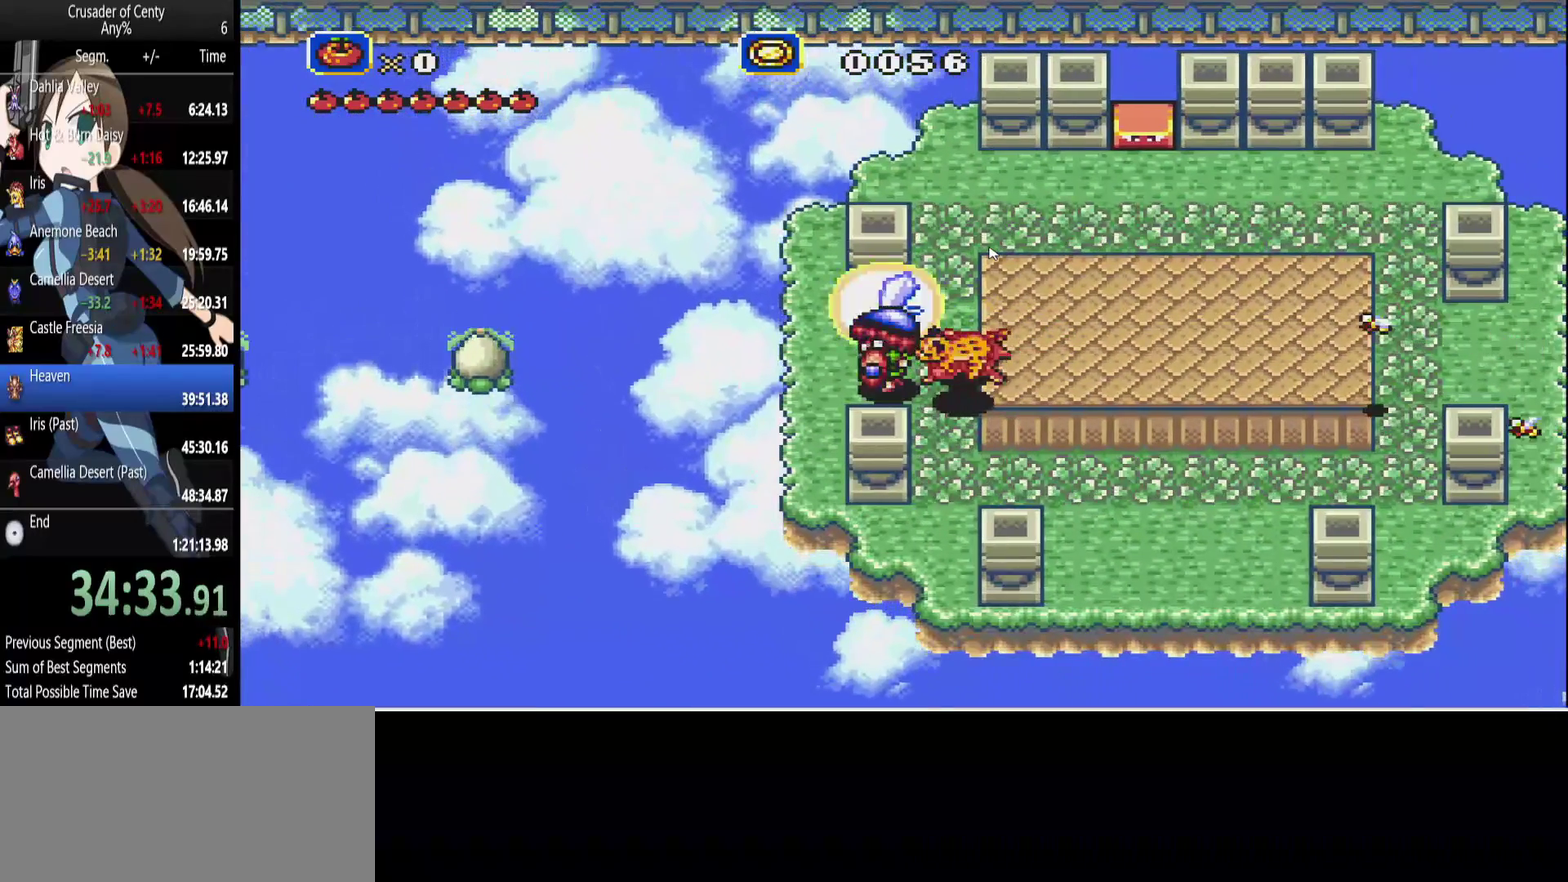
{"buttons": [], "events": [[200, "DPAD_LEFT", "down"], [333, "DPAD_LEFT", "up"], [383, "A", "up"]]}
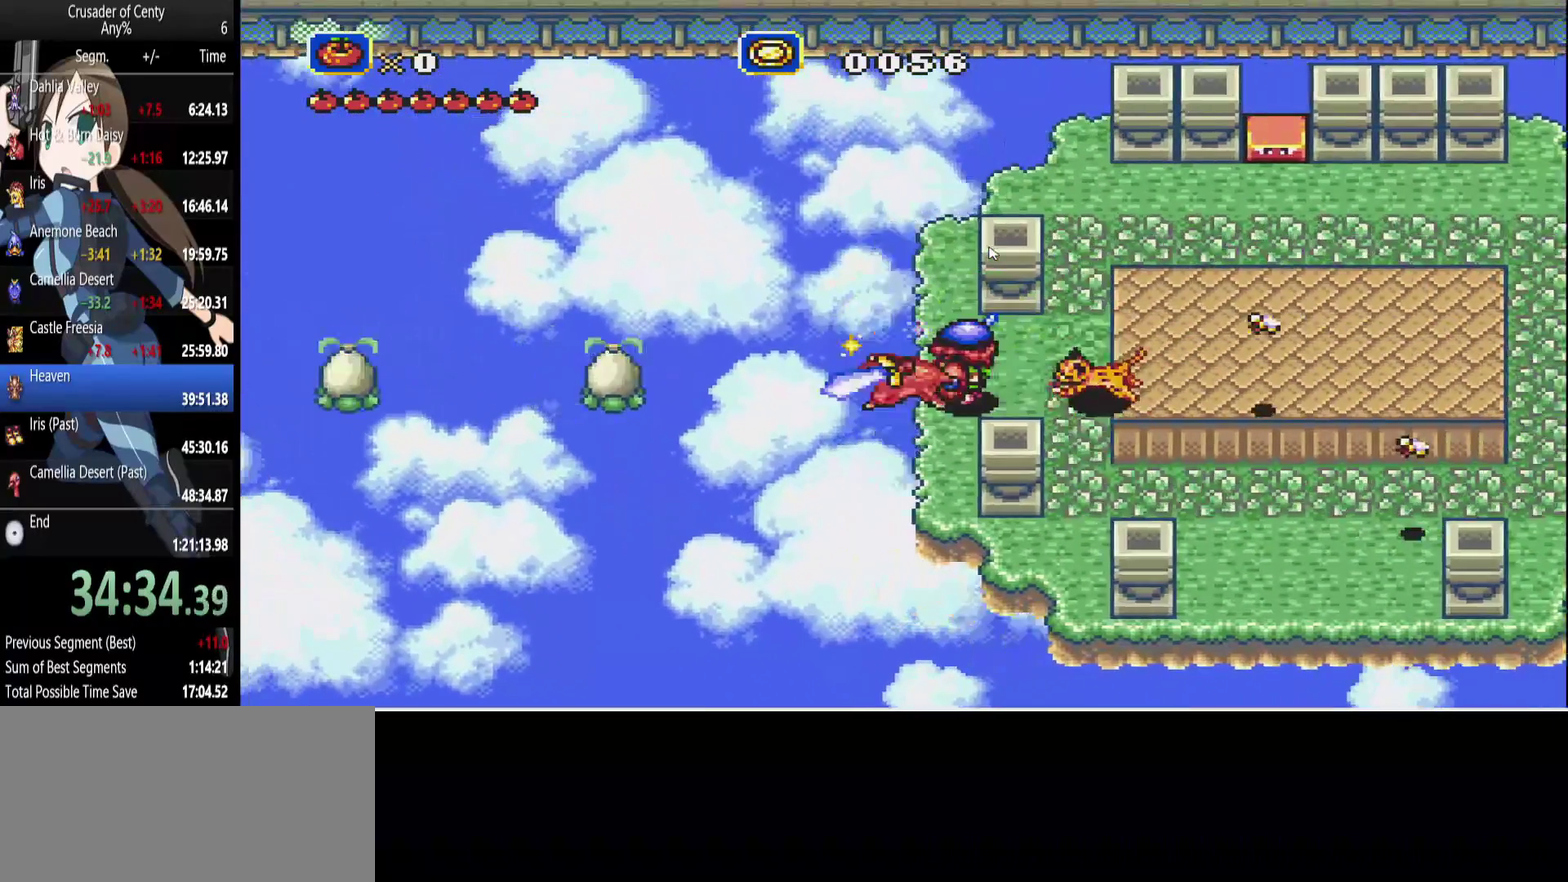
{"buttons": ["DPAD_LEFT"], "events": [[500, "DPAD_LEFT", "down"]]}
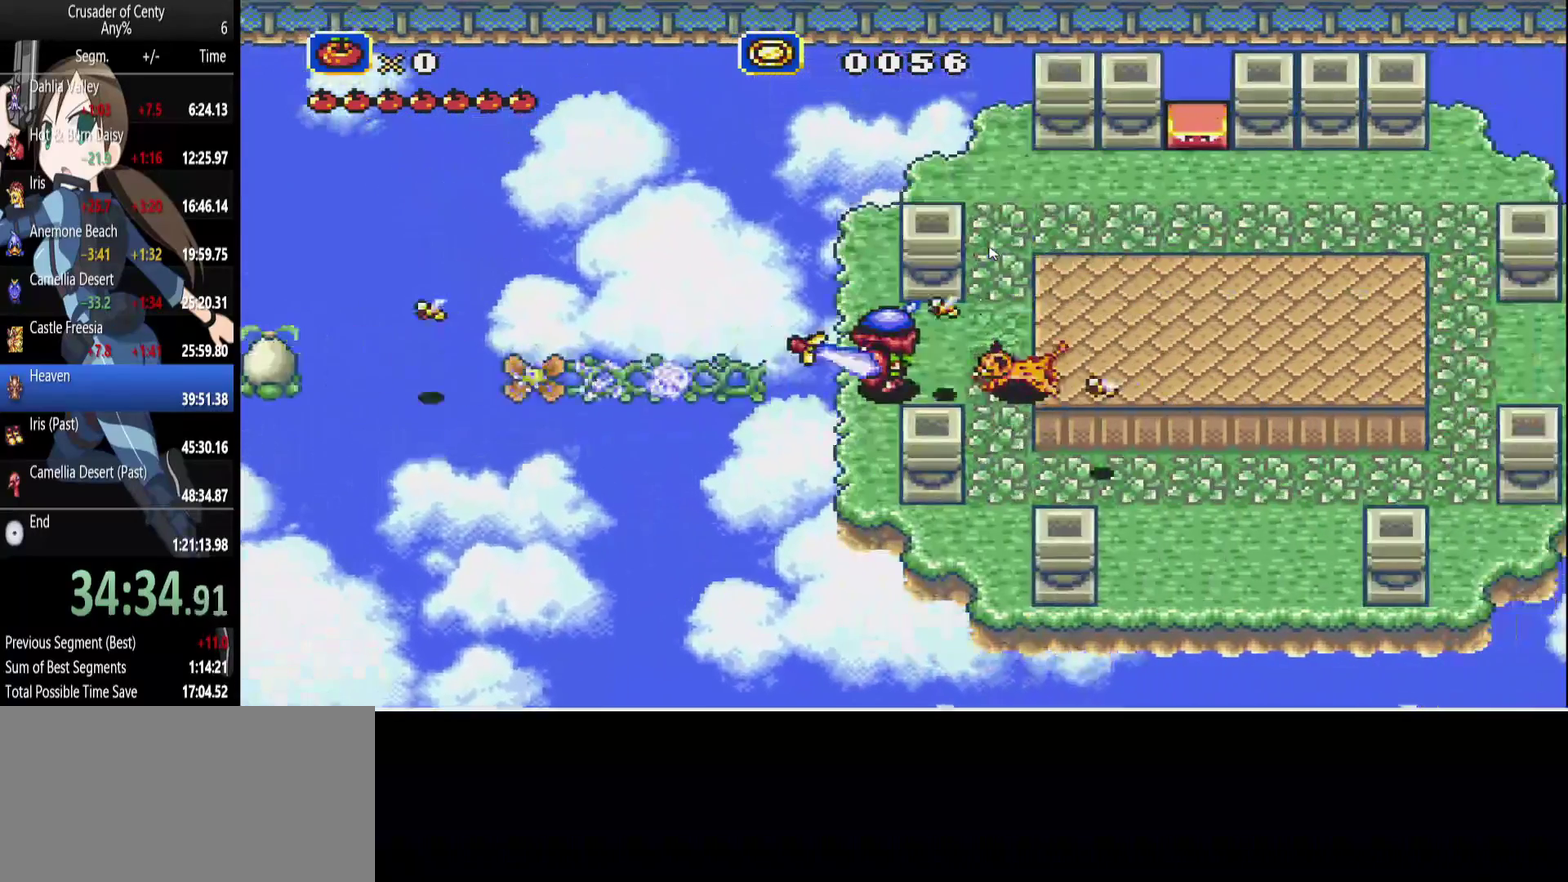
{"buttons": [], "events": [[50, "B", "down"], [233, "B", "up"], [467, "DPAD_LEFT", "up"]]}
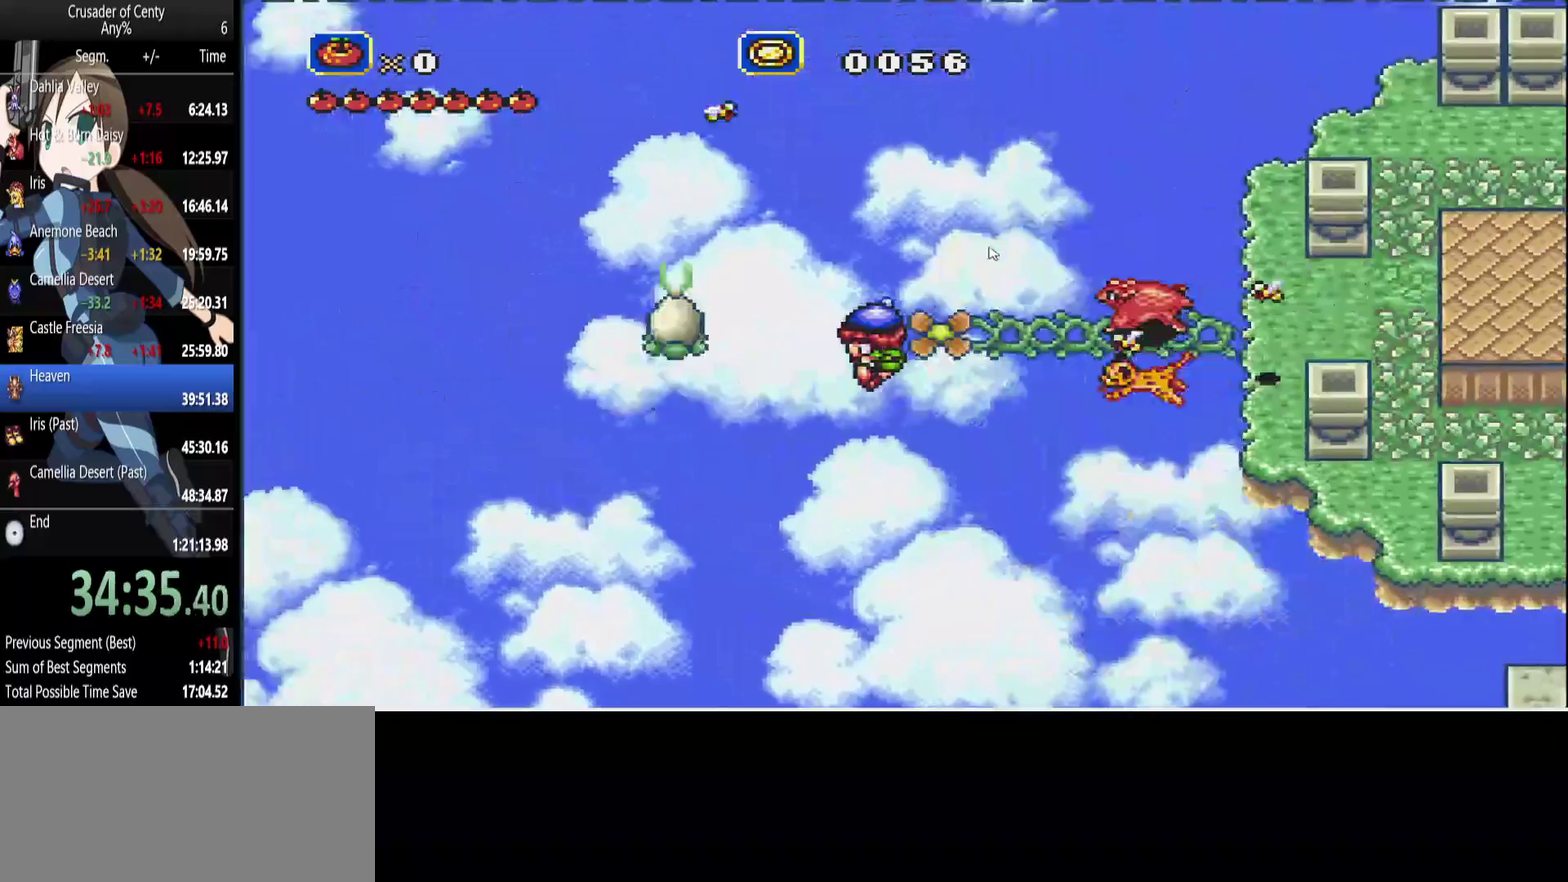
{"buttons": [], "events": [[150, "DPAD_RIGHT", "down"], [300, "DPAD_RIGHT", "up"]]}
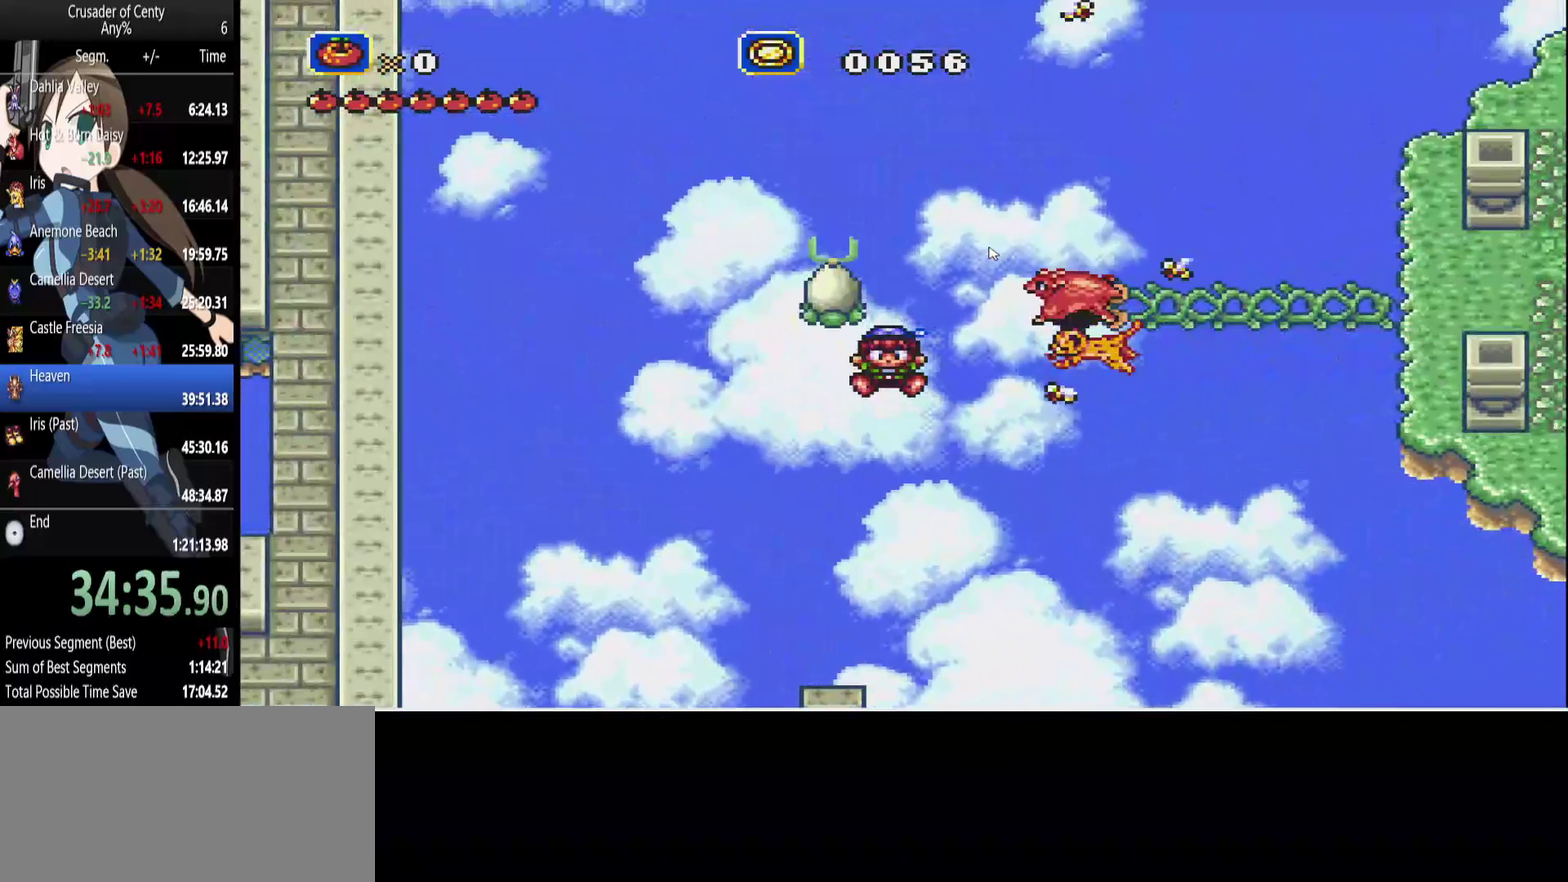
{"buttons": [], "events": []}
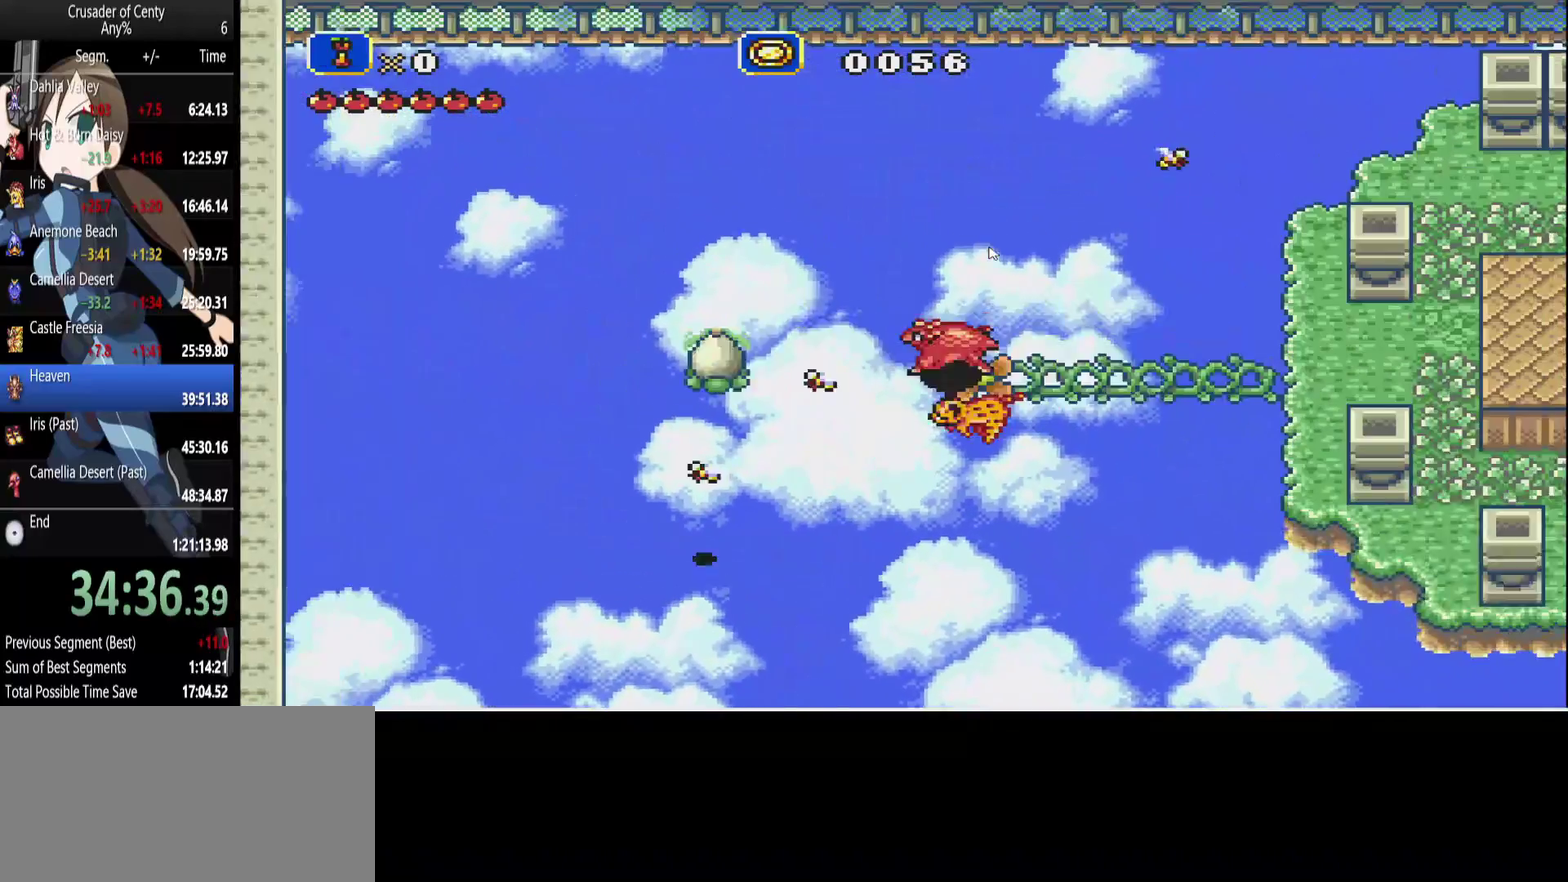
{"buttons": ["A", "DPAD_LEFT"], "events": [[50, "A", "down"], [233, "DPAD_LEFT", "down"]]}
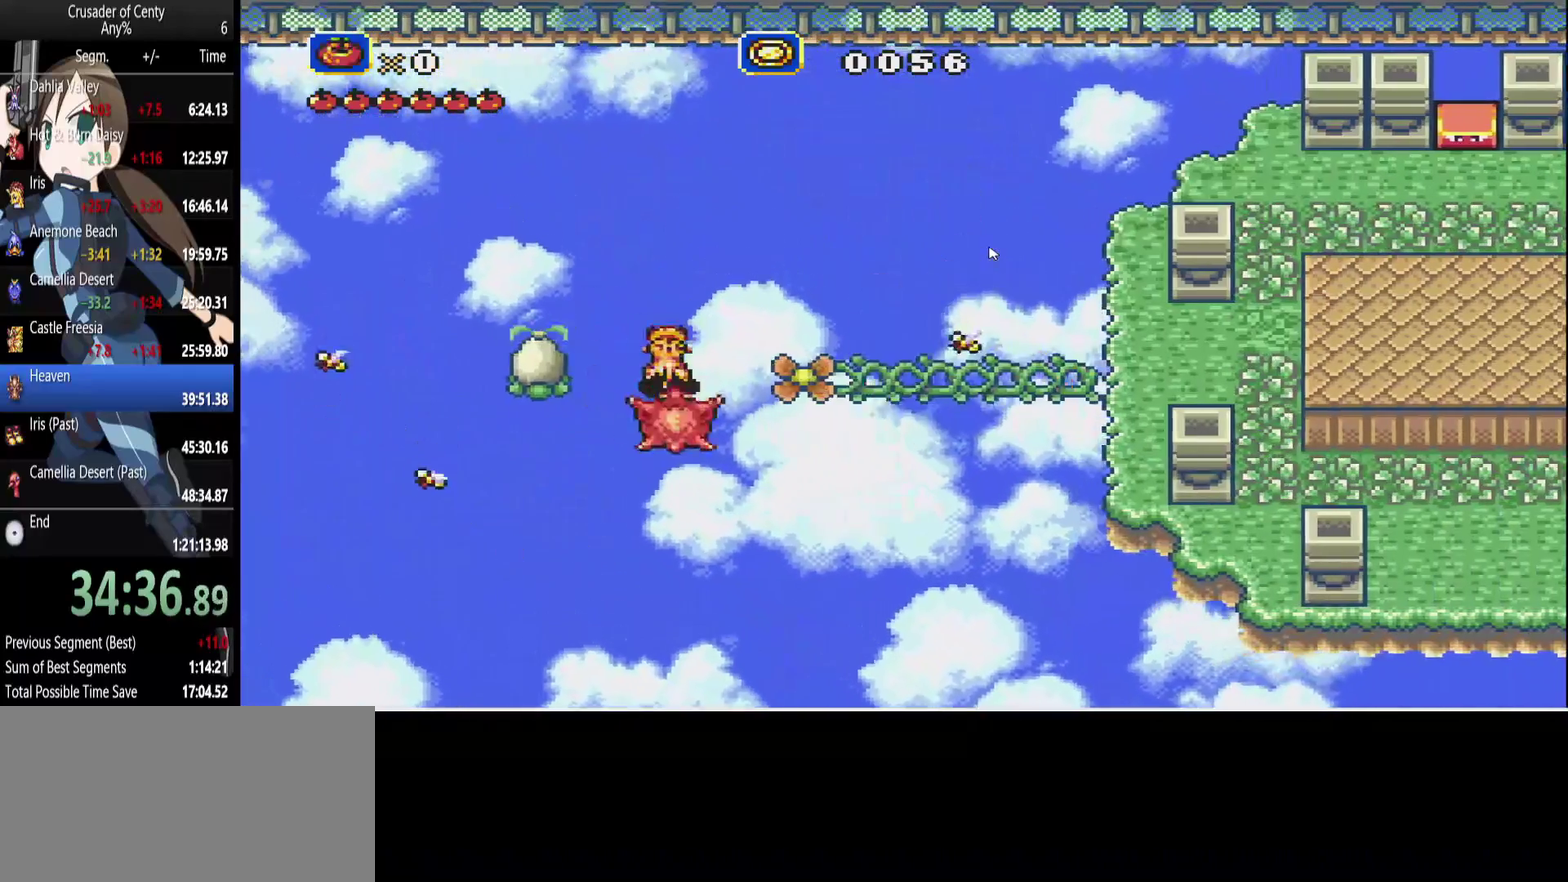
{"buttons": ["A"], "events": [[17, "DPAD_LEFT", "up"]]}
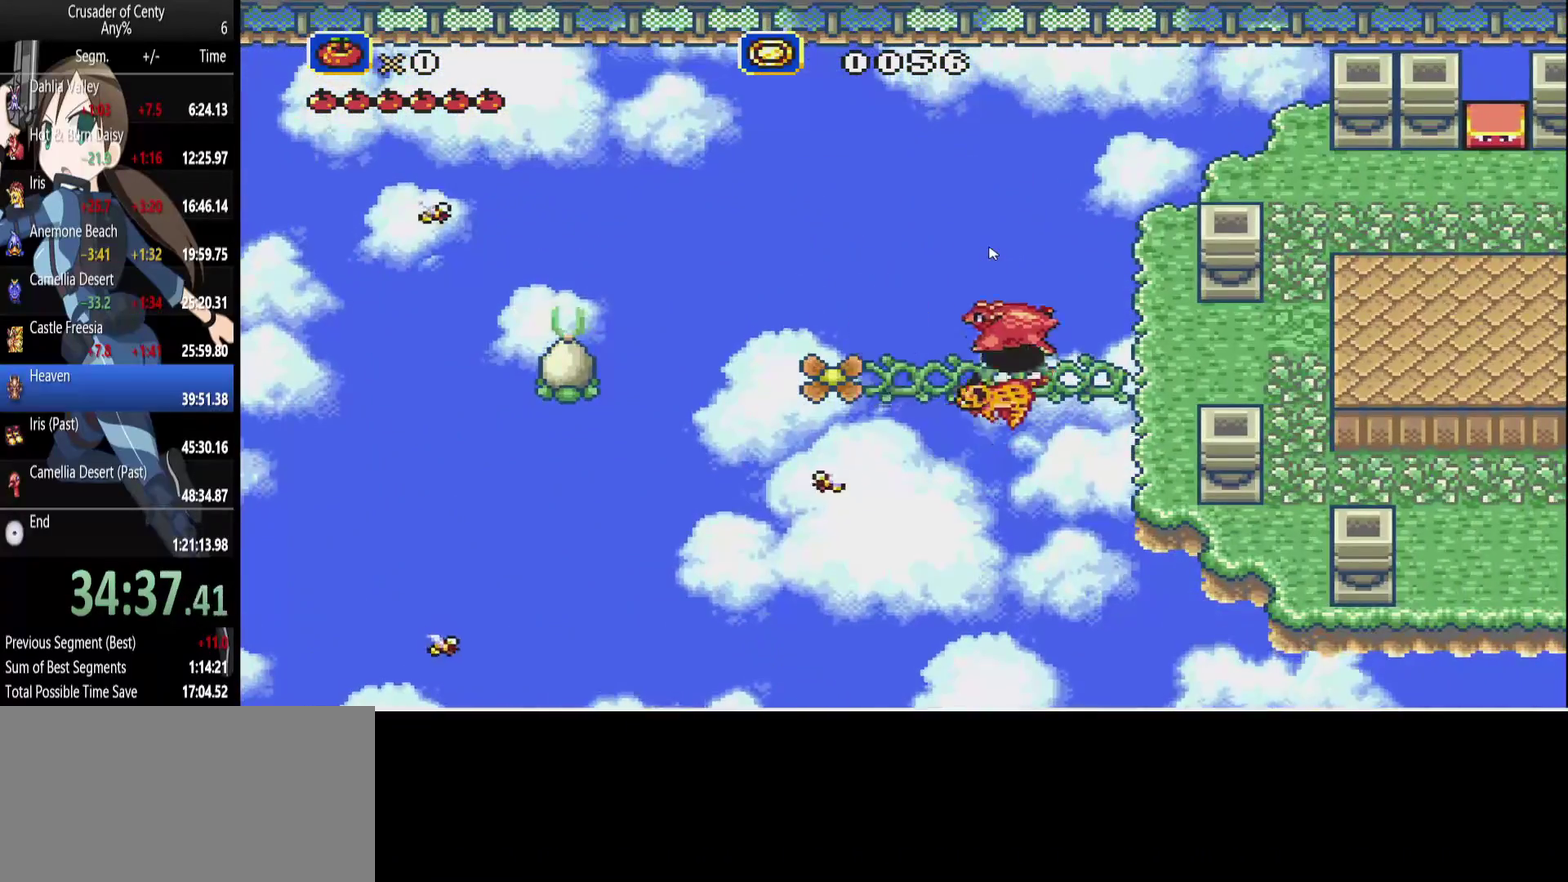
{"buttons": [], "events": [[83, "DPAD_LEFT", "down"], [217, "DPAD_LEFT", "up"], [317, "A", "up"]]}
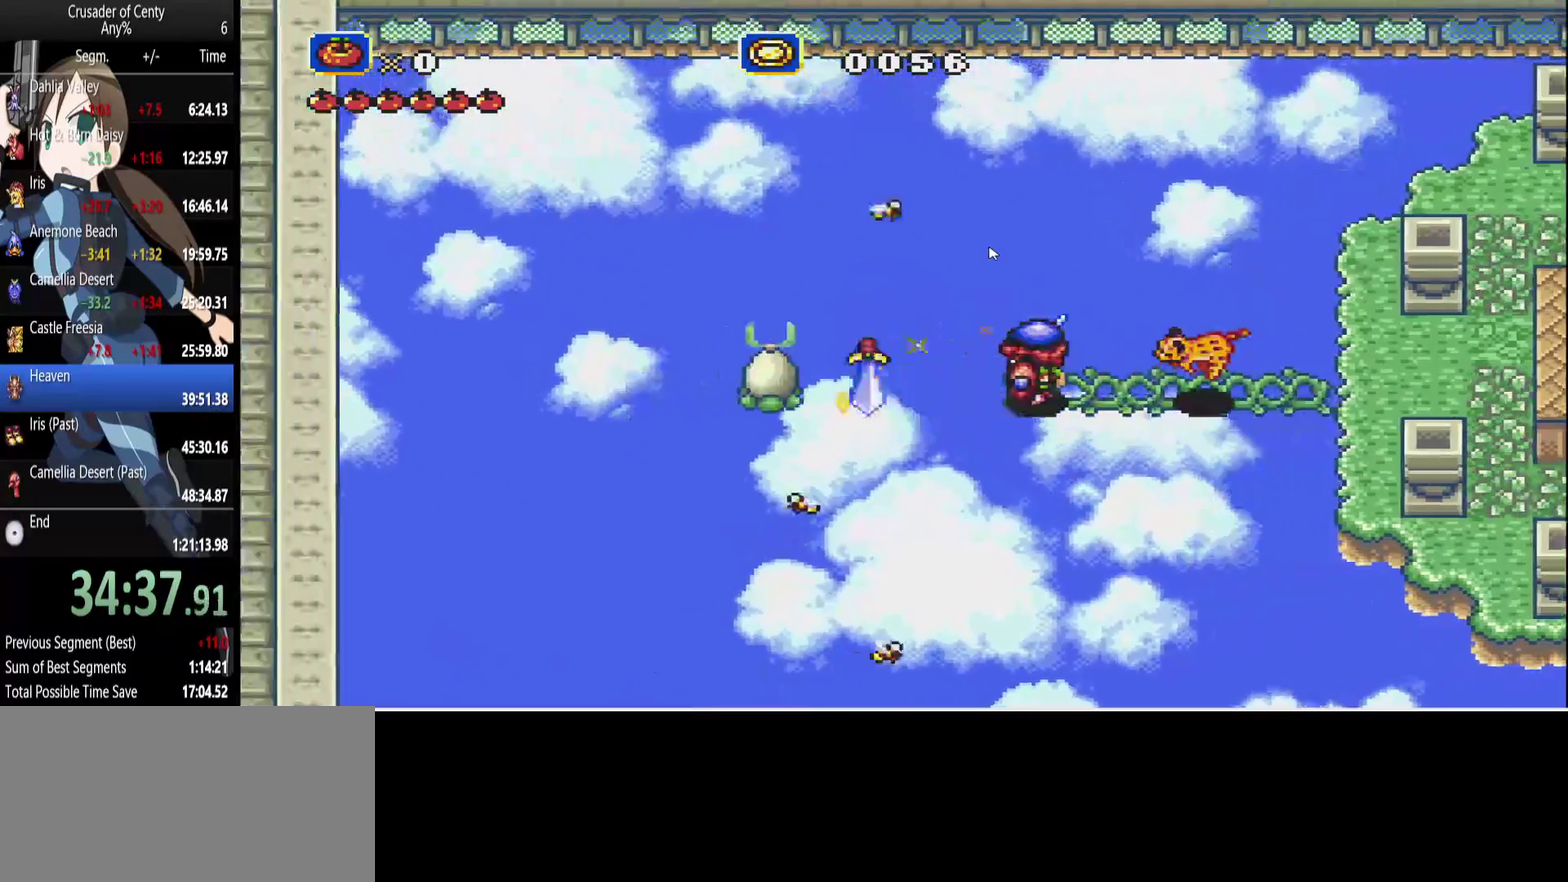
{"buttons": [], "events": []}
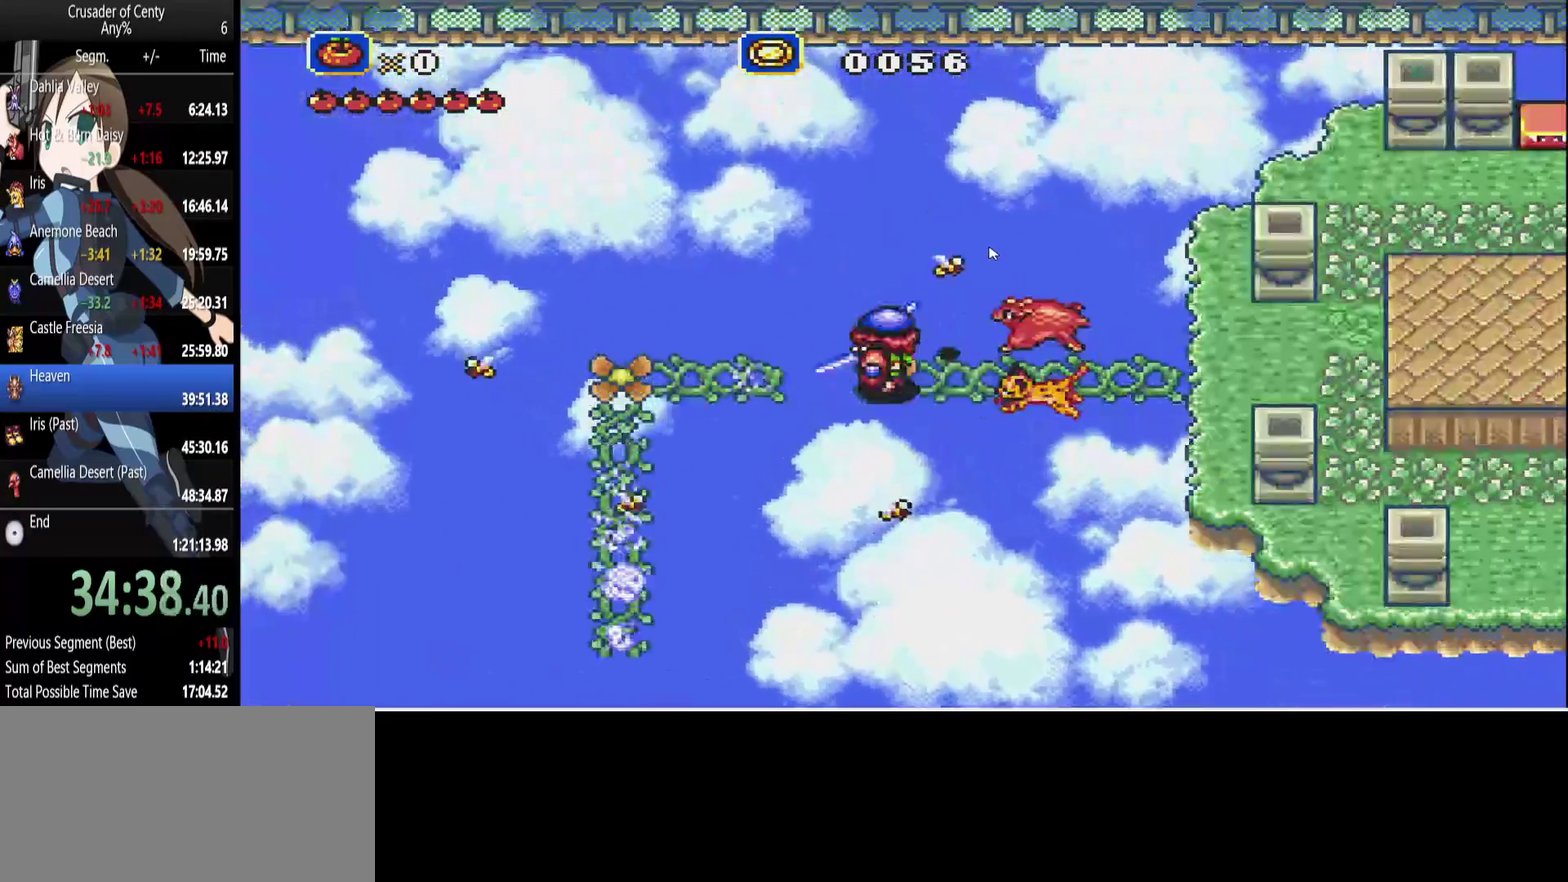
{"buttons": ["DPAD_LEFT"], "events": [[17, "B", "down"], [67, "DPAD_LEFT", "down"], [300, "B", "up"], [333, "DPAD_LEFT", "up"], [433, "DPAD_LEFT", "down"]]}
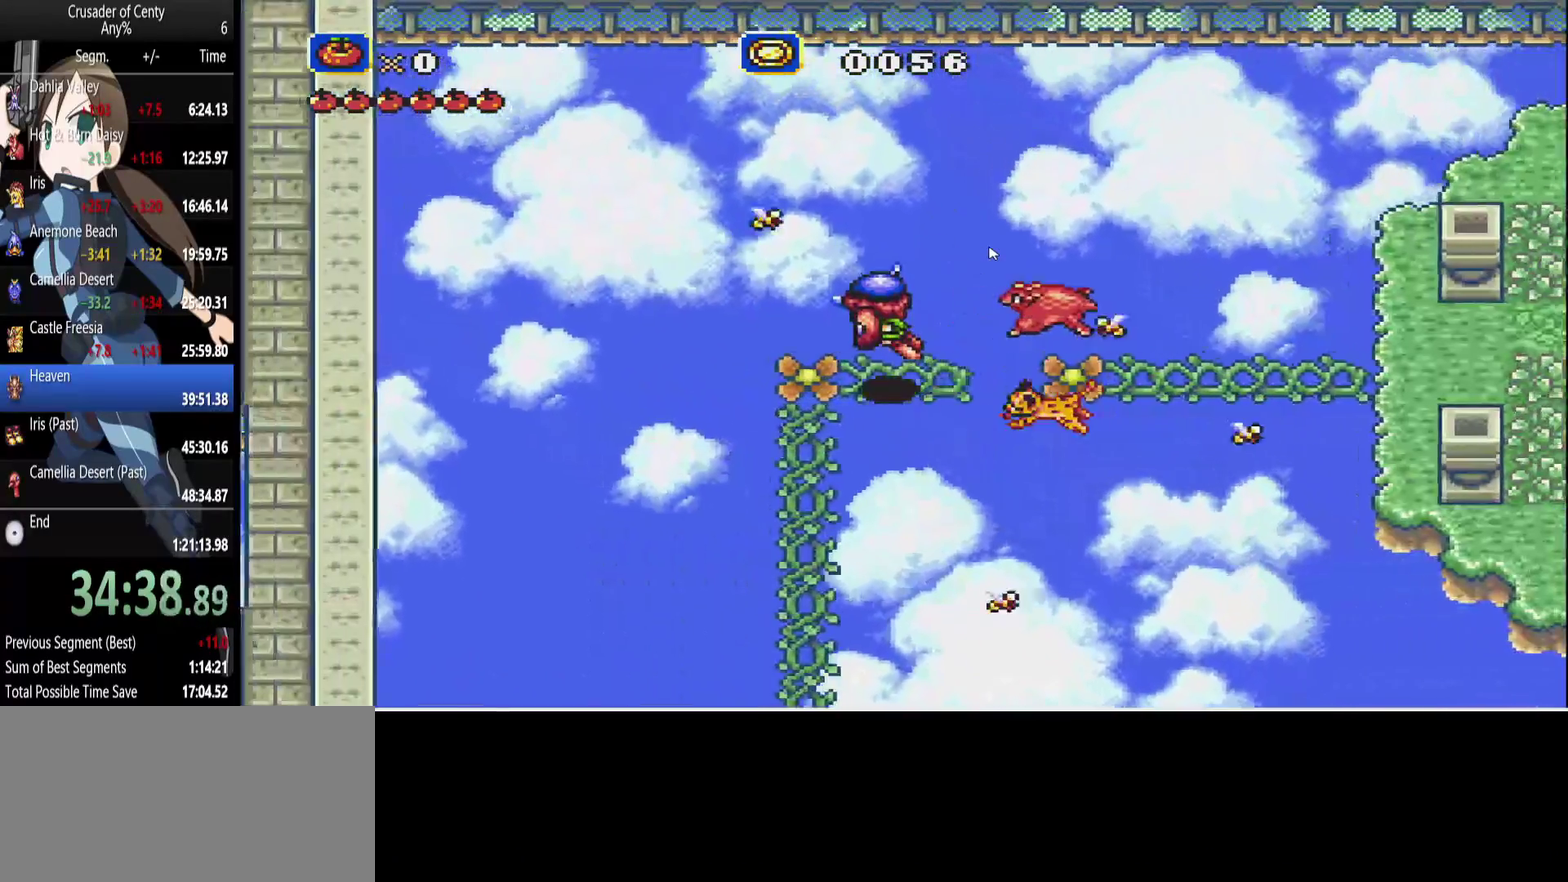
{"buttons": ["DPAD_DOWN"], "events": [[83, "DPAD_LEFT", "up"], [117, "DPAD_DOWN", "down"]]}
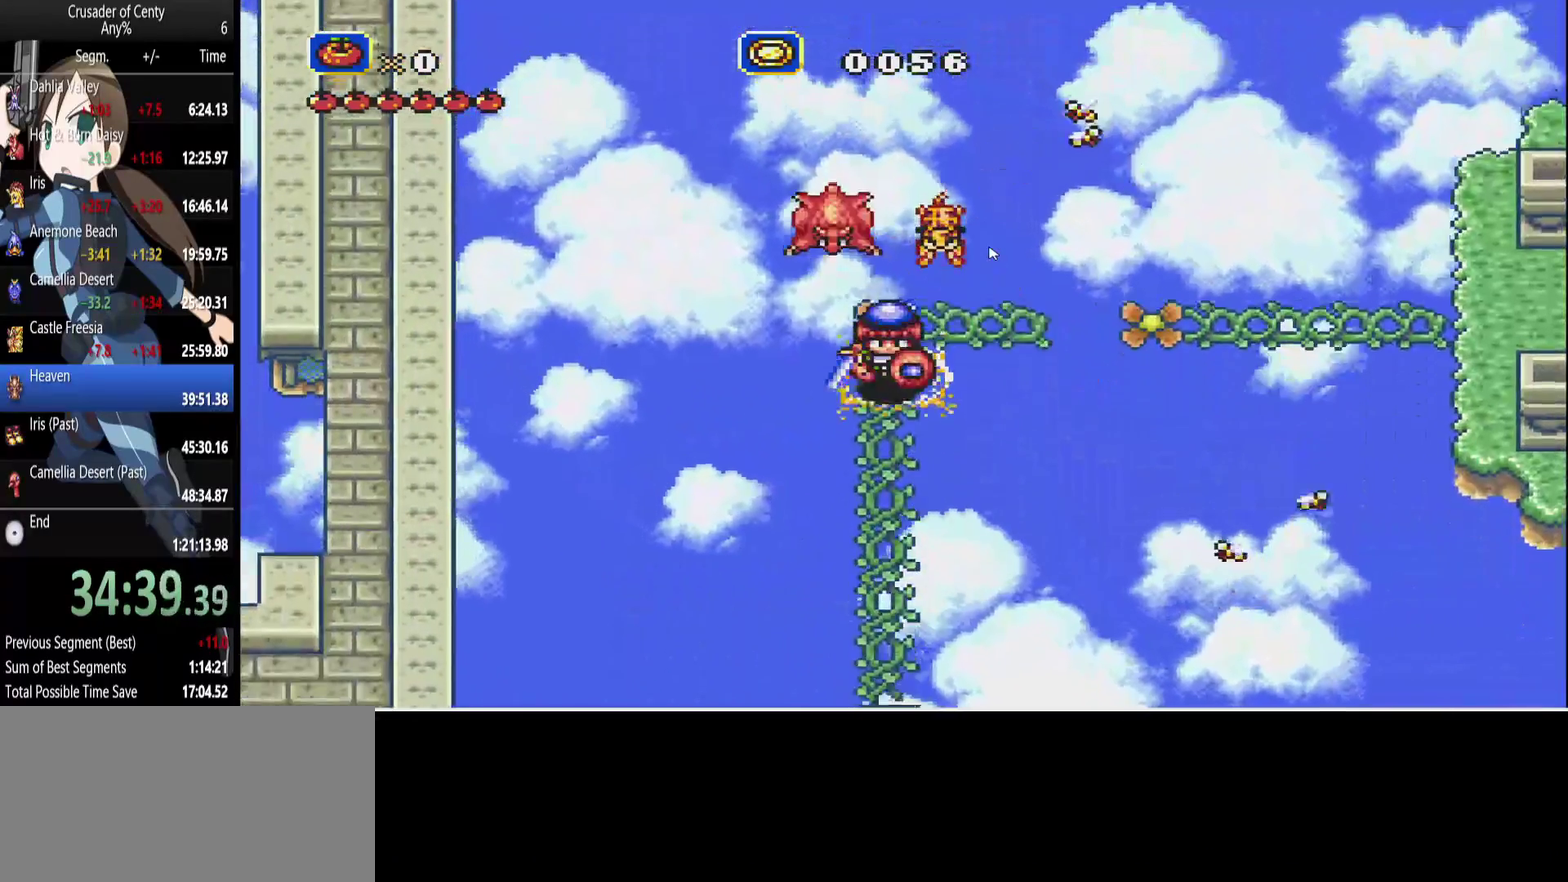
{"buttons": ["DPAD_DOWN"], "events": []}
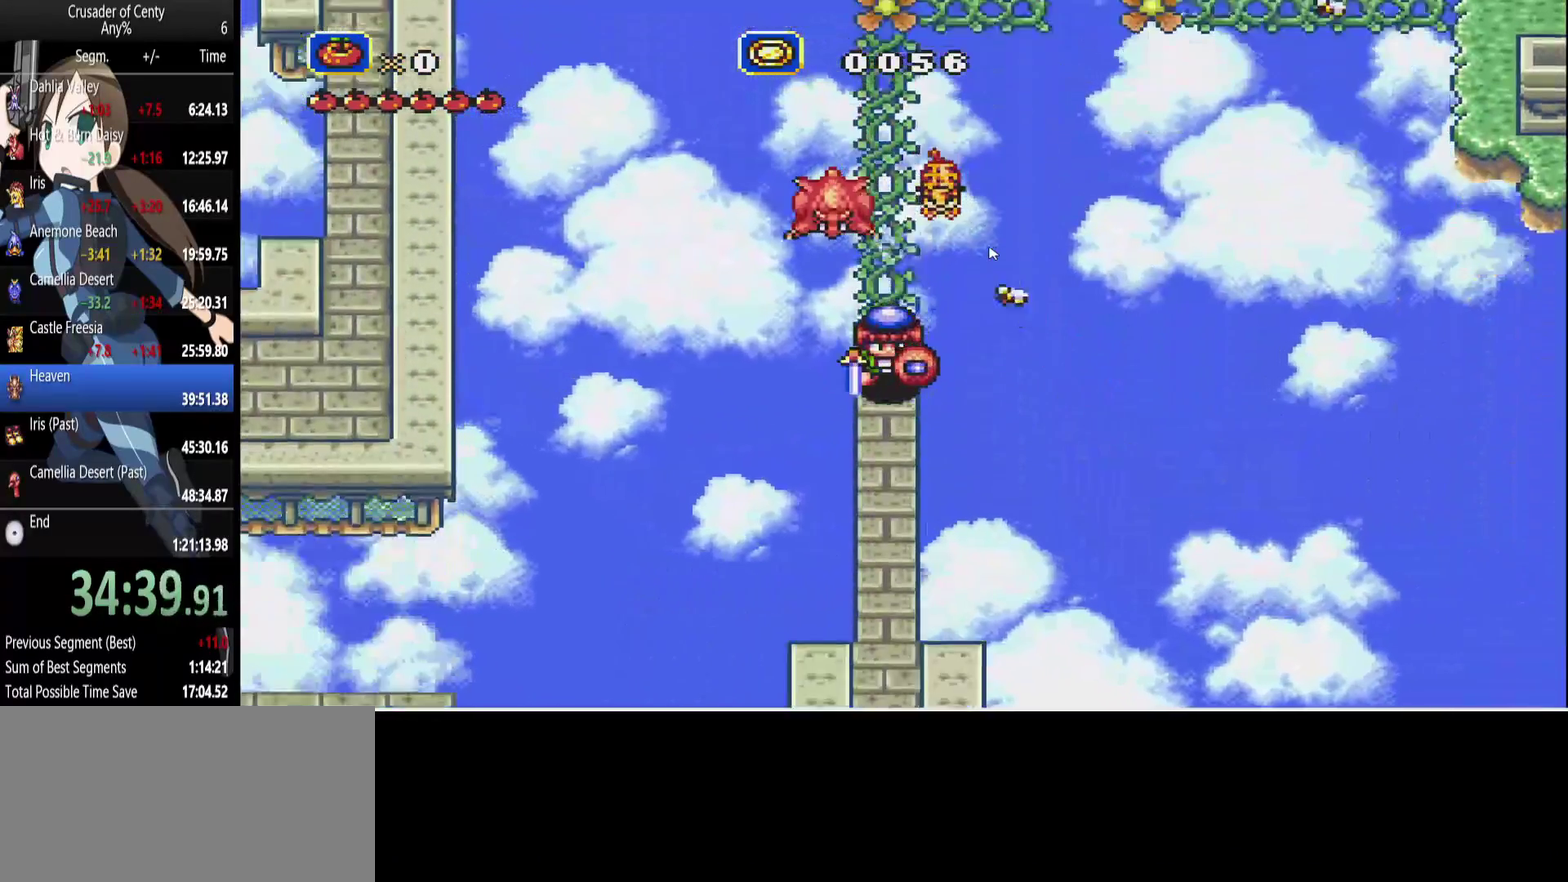
{"buttons": ["DPAD_DOWN"], "events": []}
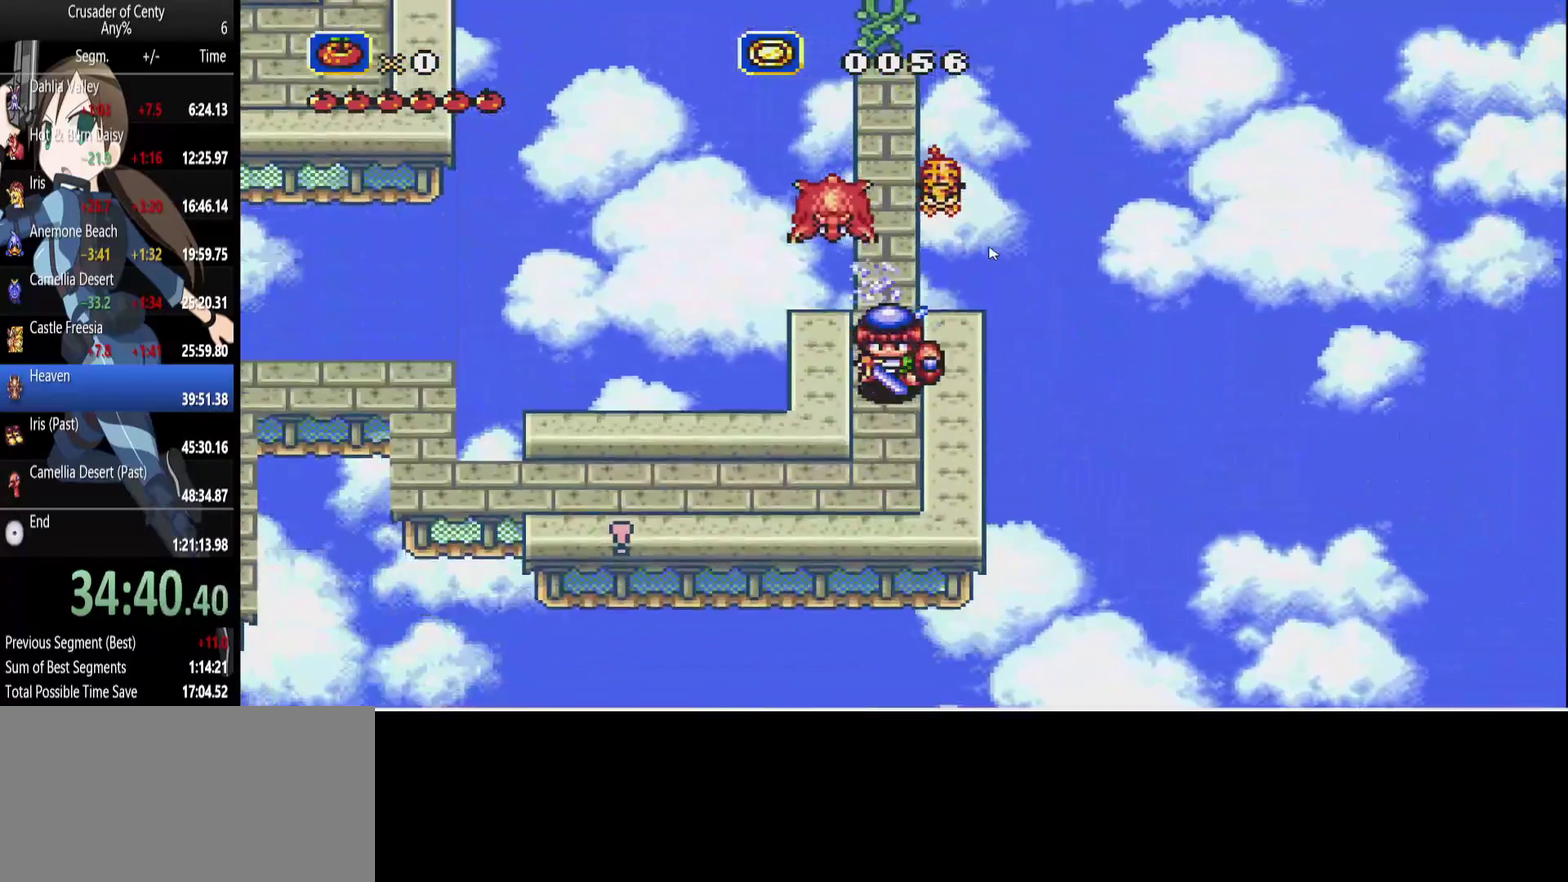
{"buttons": ["DPAD_LEFT"], "events": [[83, "DPAD_LEFT", "down"], [167, "DPAD_DOWN", "up"]]}
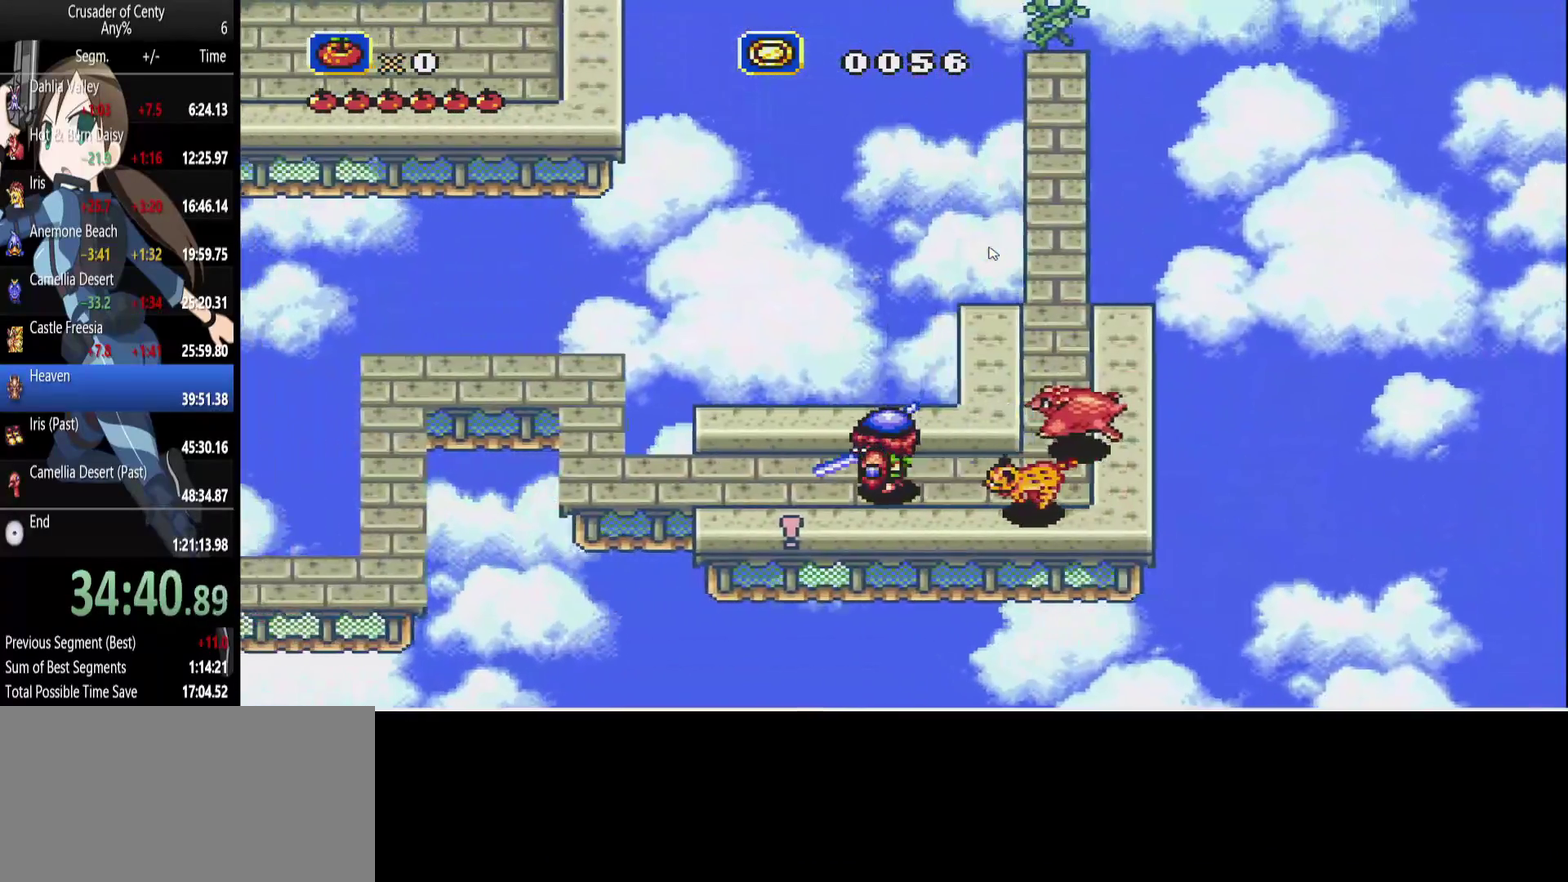
{"buttons": ["DPAD_LEFT"], "events": [[283, "B", "down"], [417, "B", "up"]]}
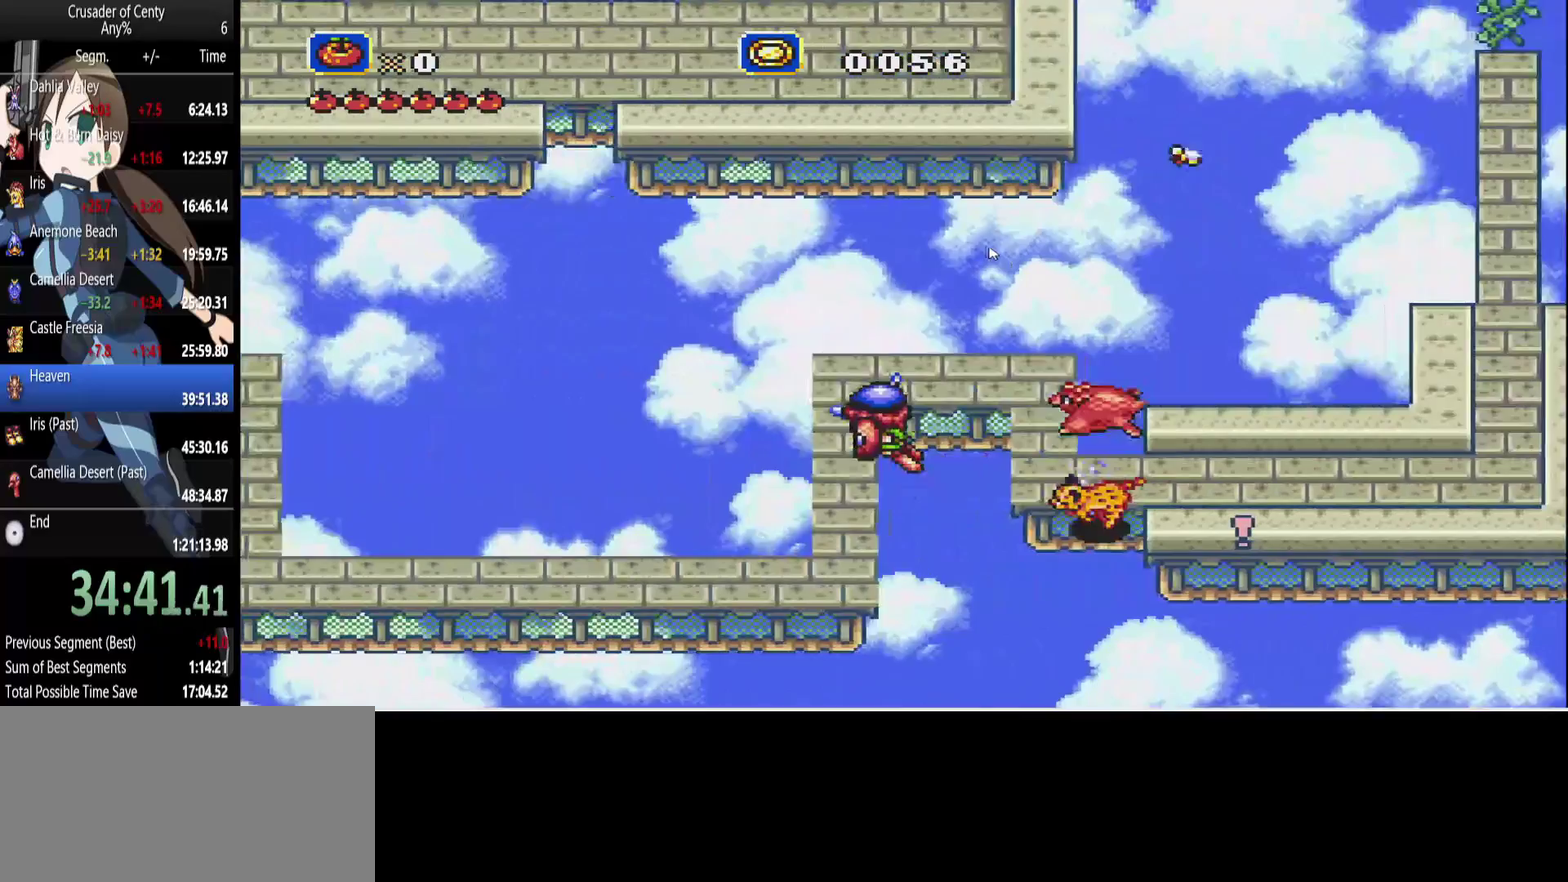
{"buttons": ["DPAD_DOWN", "DPAD_LEFT"], "events": [[17, "DPAD_DOWN", "down"], [17, "DPAD_LEFT", "up"], [200, "DPAD_DOWN", "up"], [383, "DPAD_LEFT", "down"], [483, "DPAD_DOWN", "down"]]}
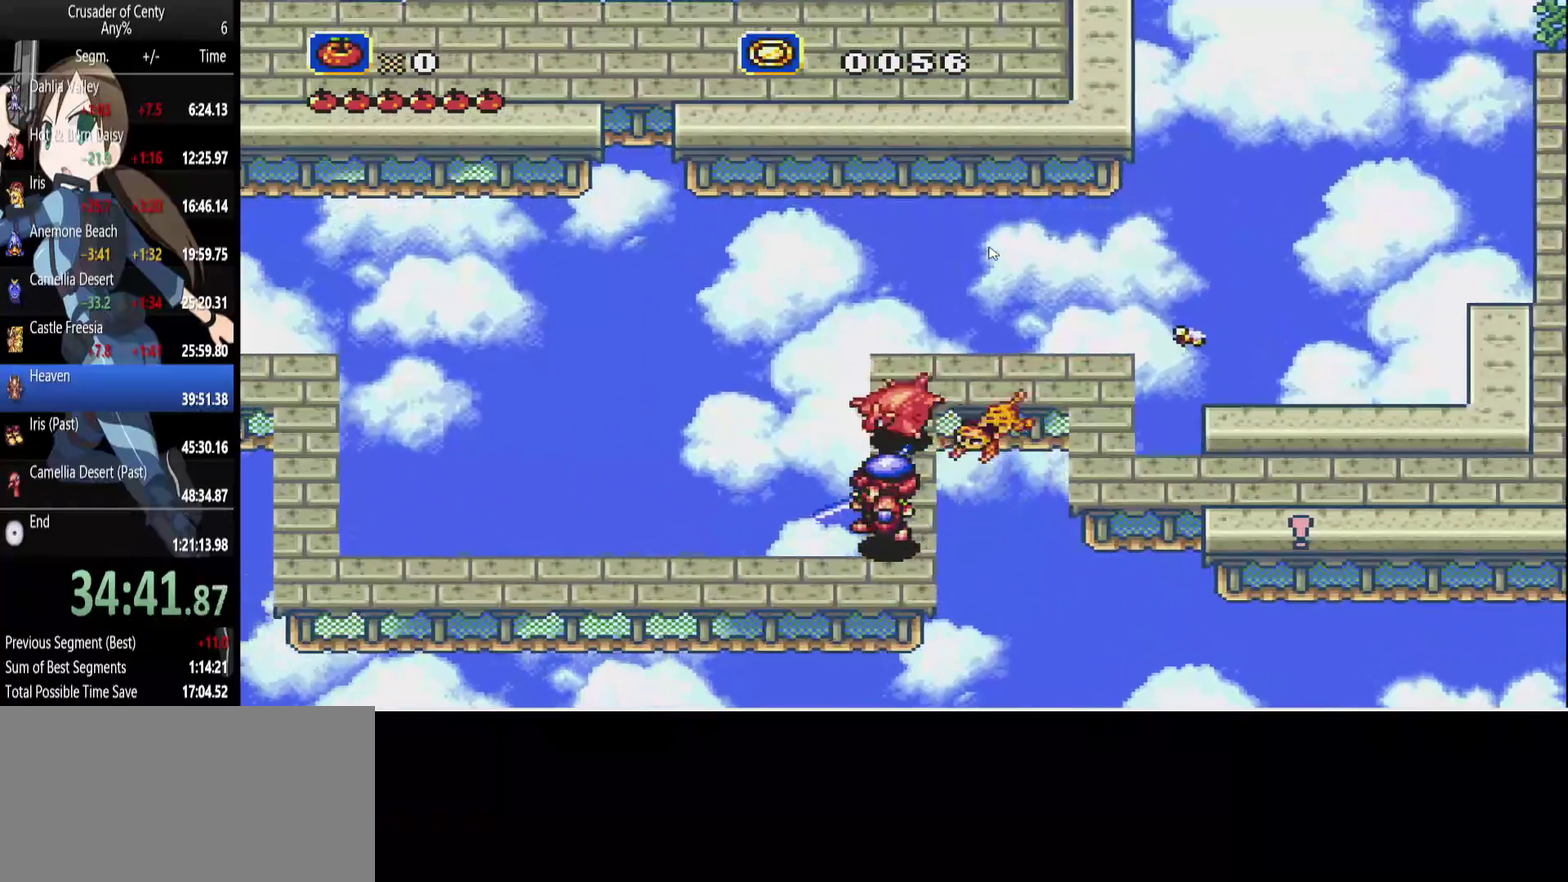
{"buttons": ["DPAD_LEFT"], "events": [[33, "DPAD_LEFT", "up"], [83, "DPAD_LEFT", "down"], [167, "DPAD_DOWN", "up"]]}
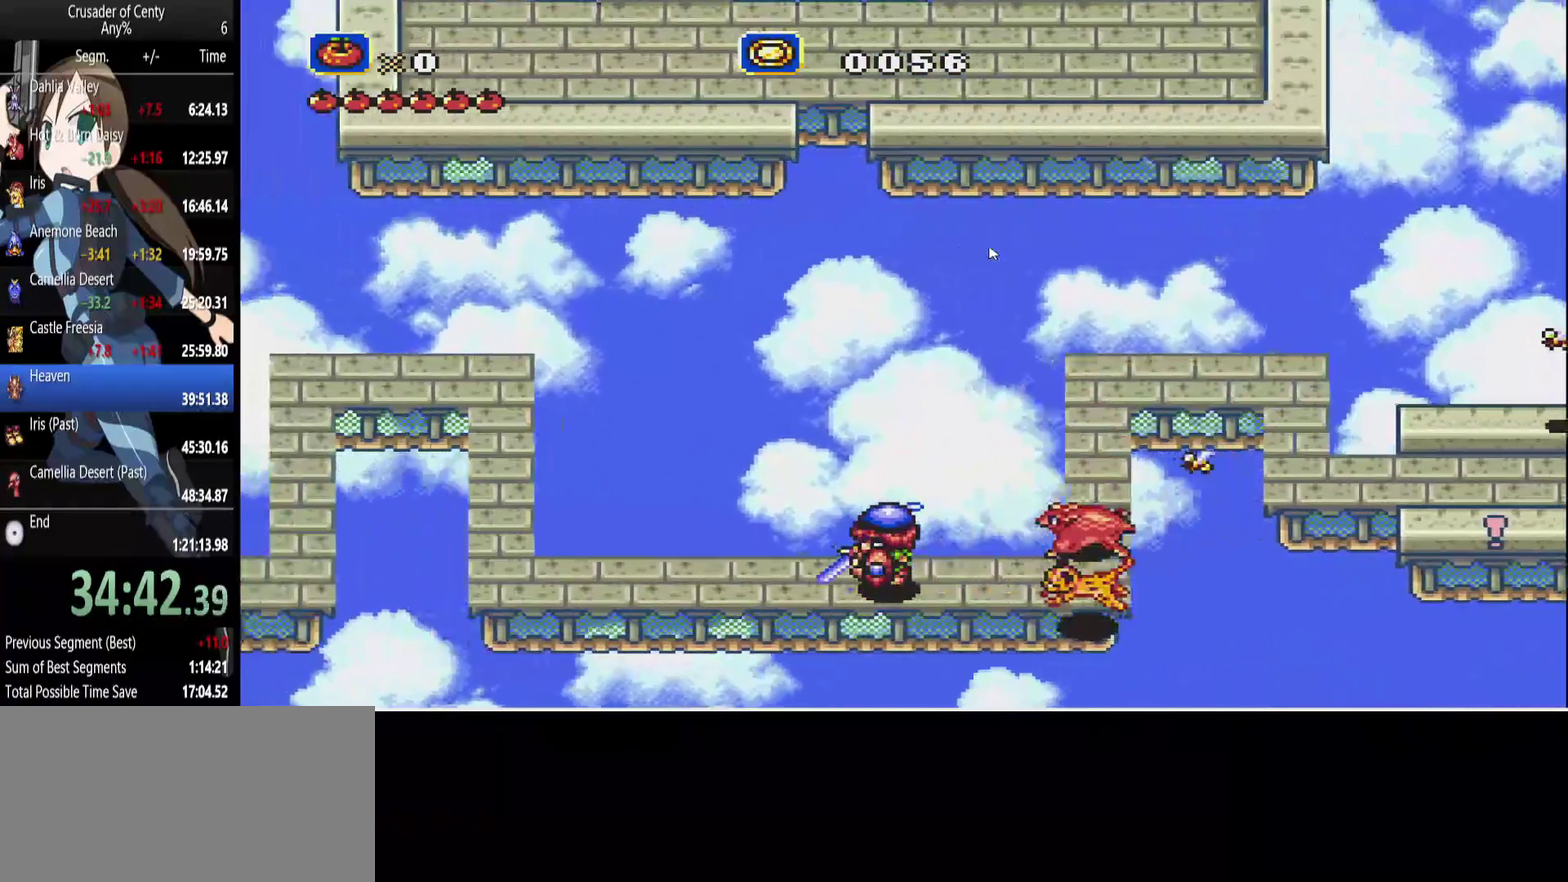
{"buttons": ["DPAD_LEFT"], "events": [[367, "B", "down"], [467, "B", "up"]]}
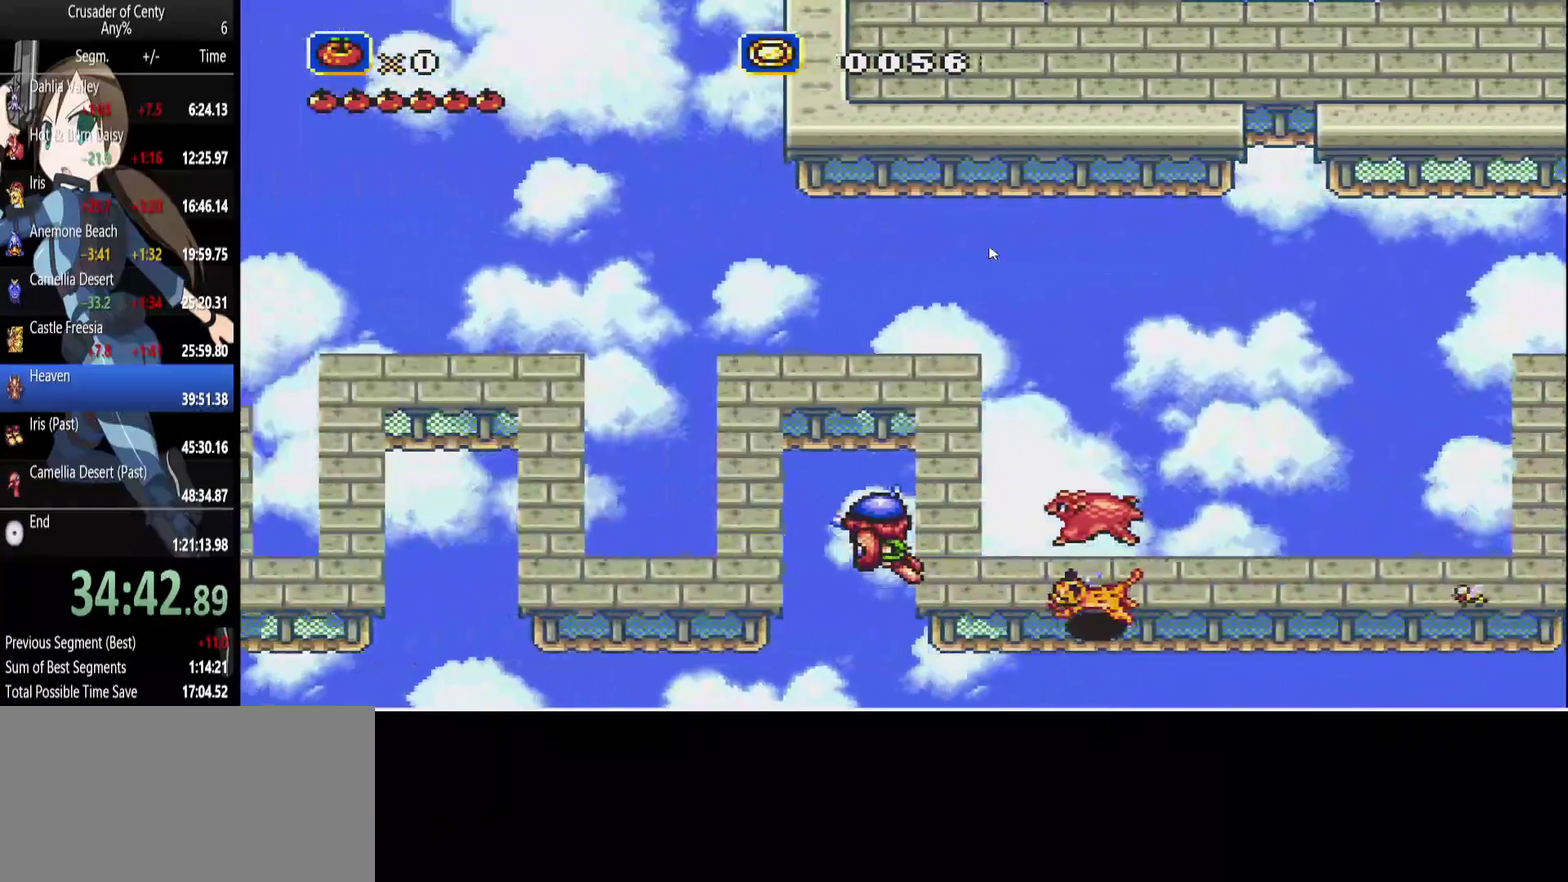
{"buttons": [], "events": [[150, "DPAD_LEFT", "up"]]}
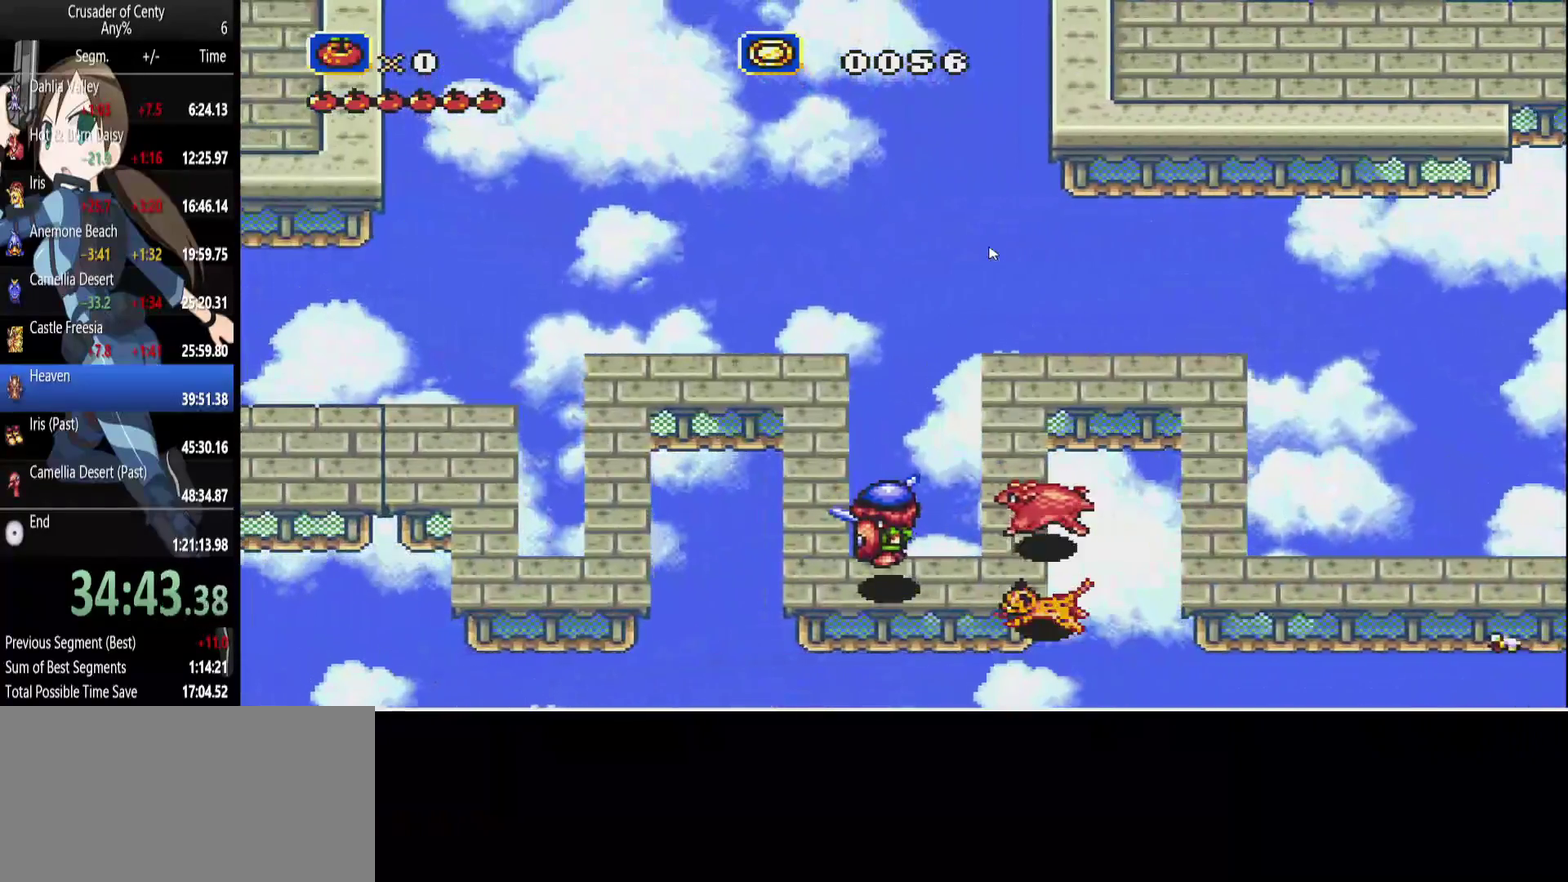
{"buttons": ["DPAD_LEFT"], "events": [[83, "DPAD_LEFT", "down"], [167, "B", "down"], [350, "B", "up"]]}
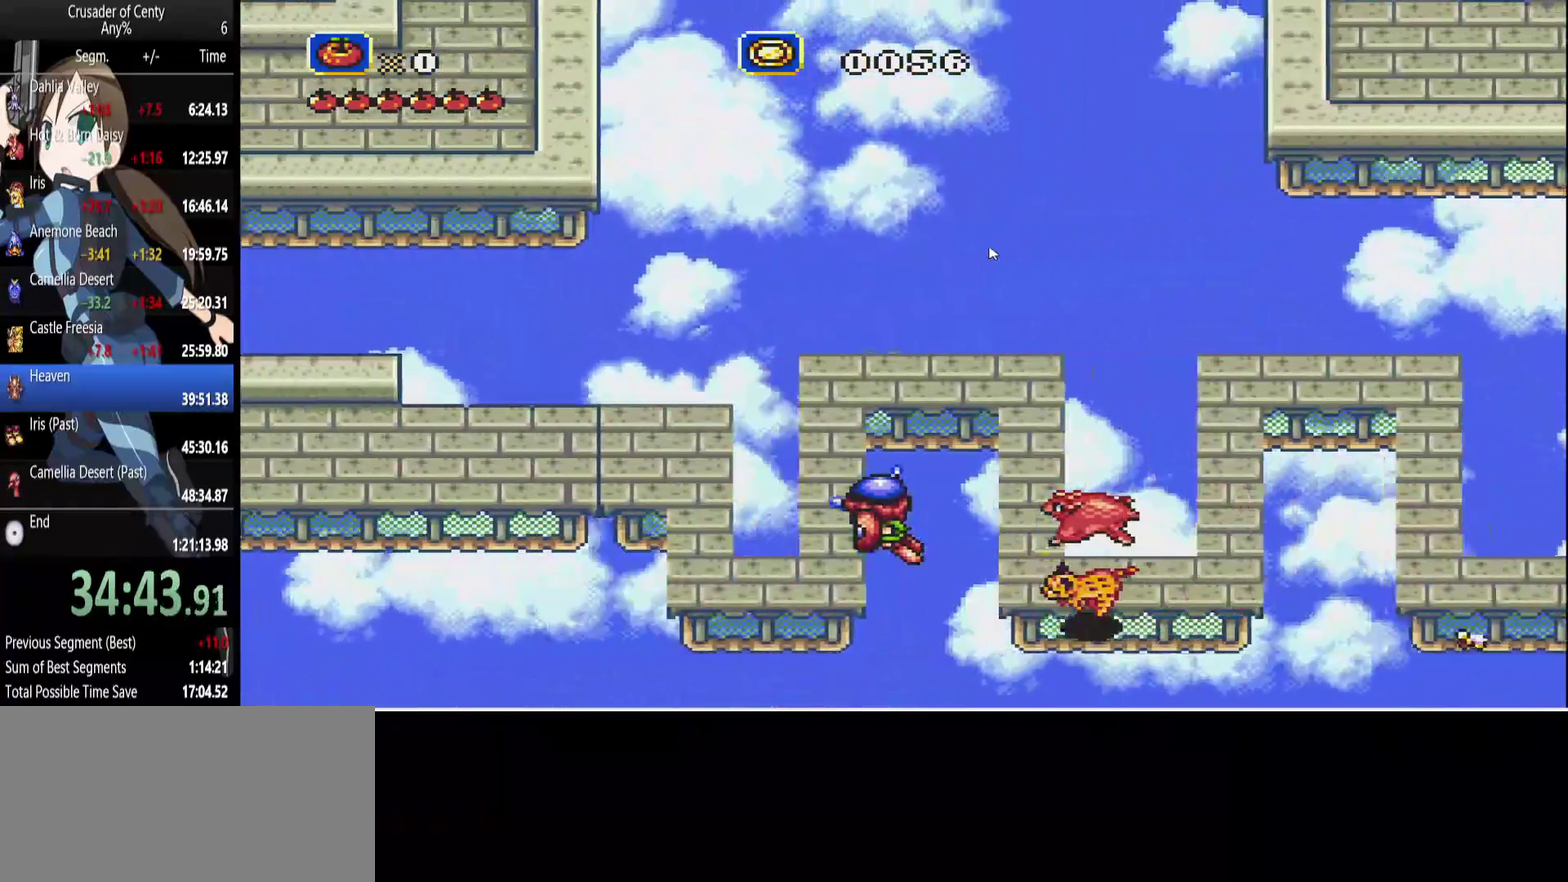
{"buttons": ["DPAD_UP"], "events": [[83, "DPAD_LEFT", "up"], [283, "DPAD_UP", "down"]]}
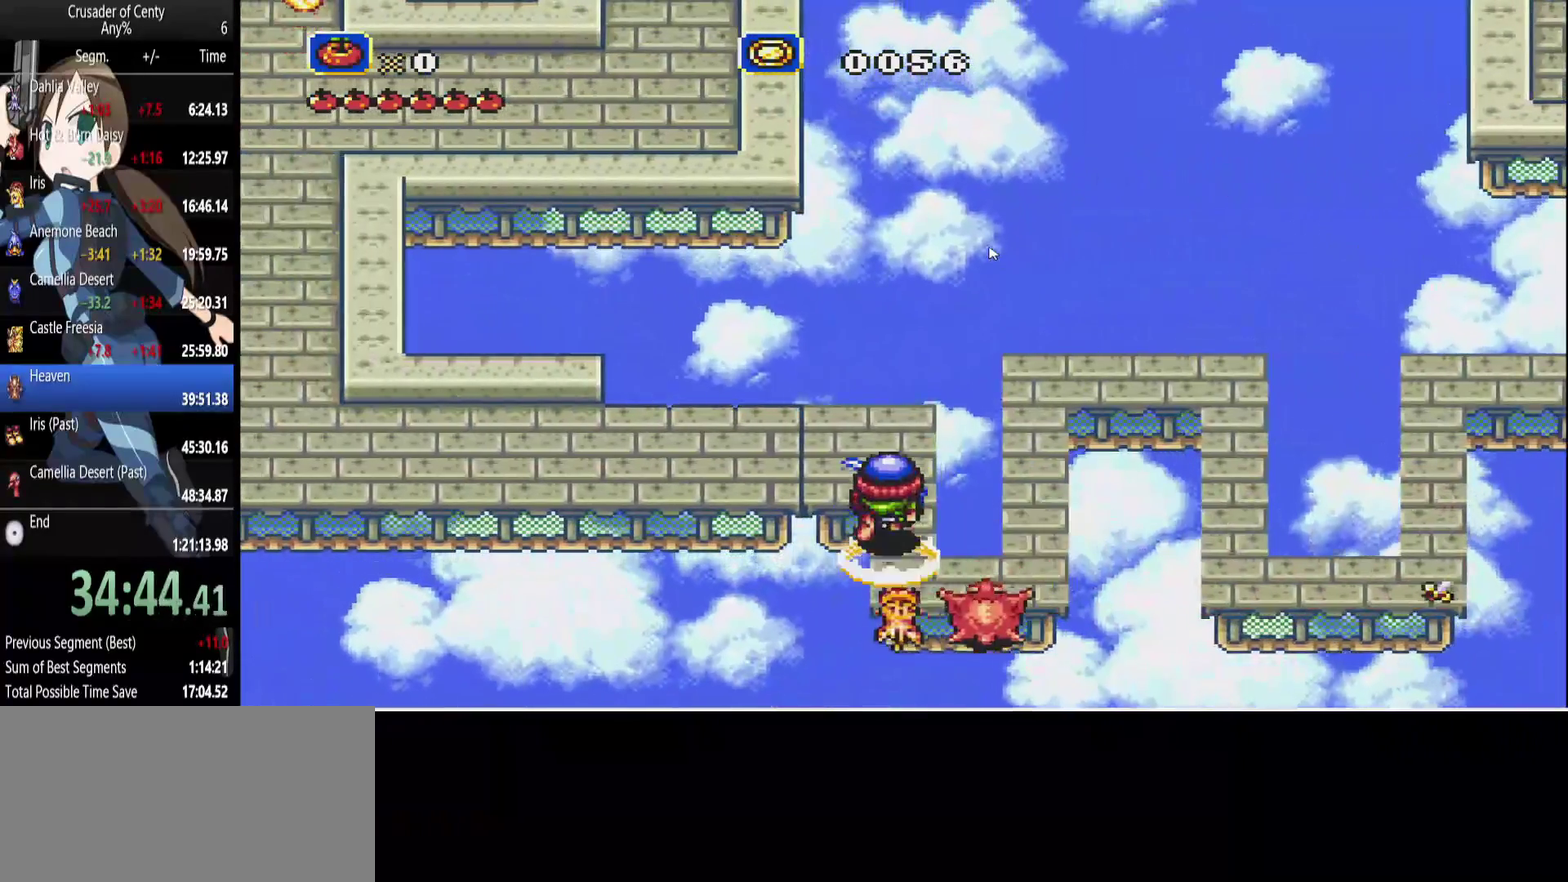
{"buttons": ["DPAD_LEFT"], "events": [[200, "DPAD_LEFT", "down"], [250, "DPAD_UP", "up"]]}
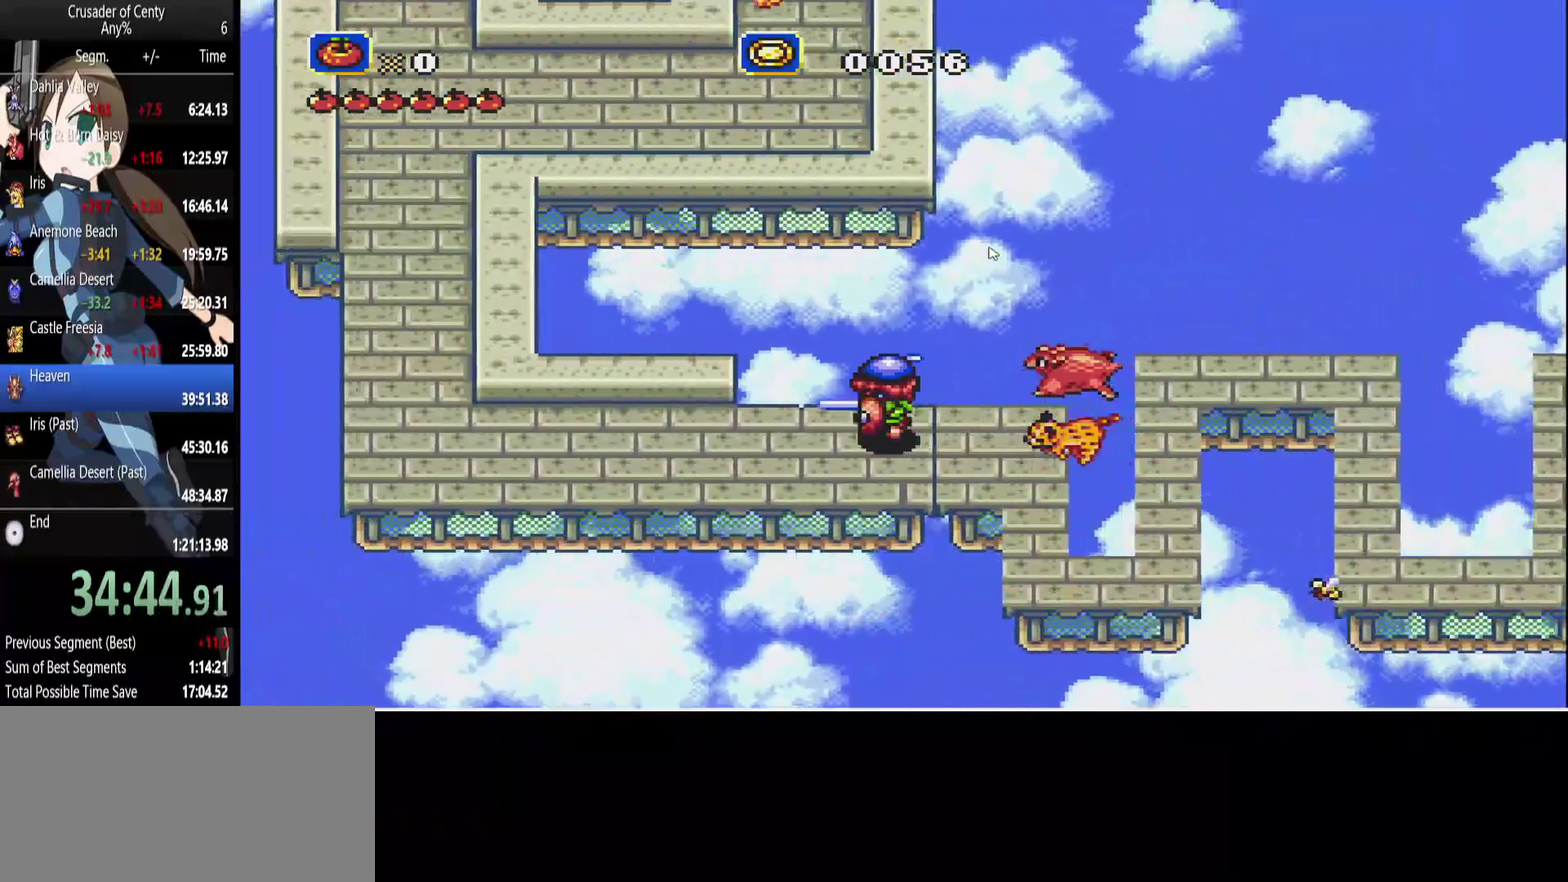
{"buttons": ["DPAD_UP"], "events": [[450, "DPAD_UP", "down"], [500, "DPAD_LEFT", "up"]]}
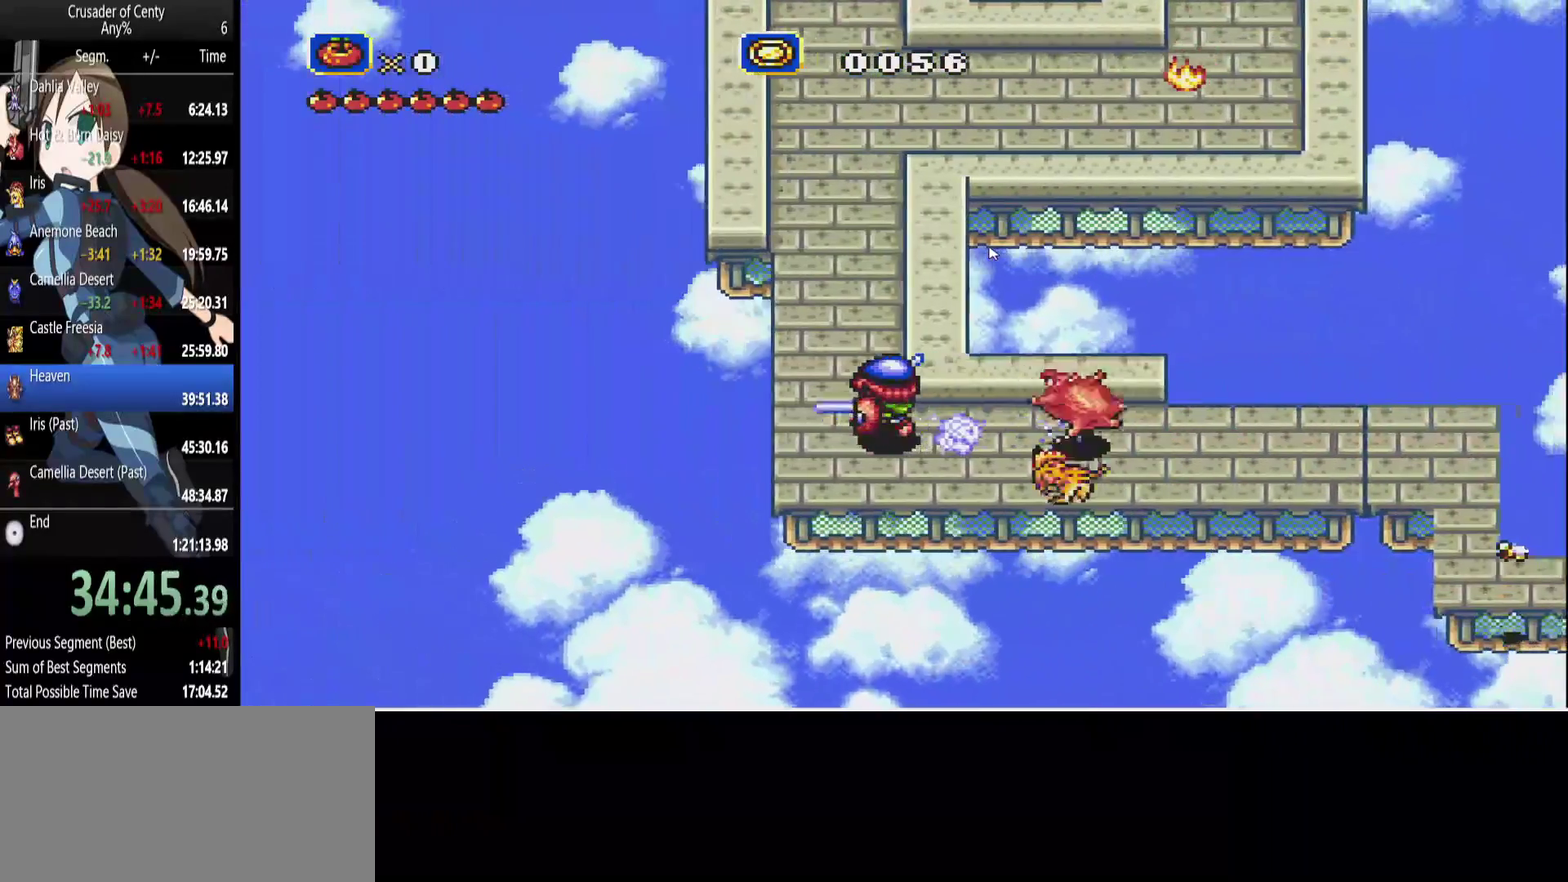
{"buttons": ["DPAD_UP"], "events": []}
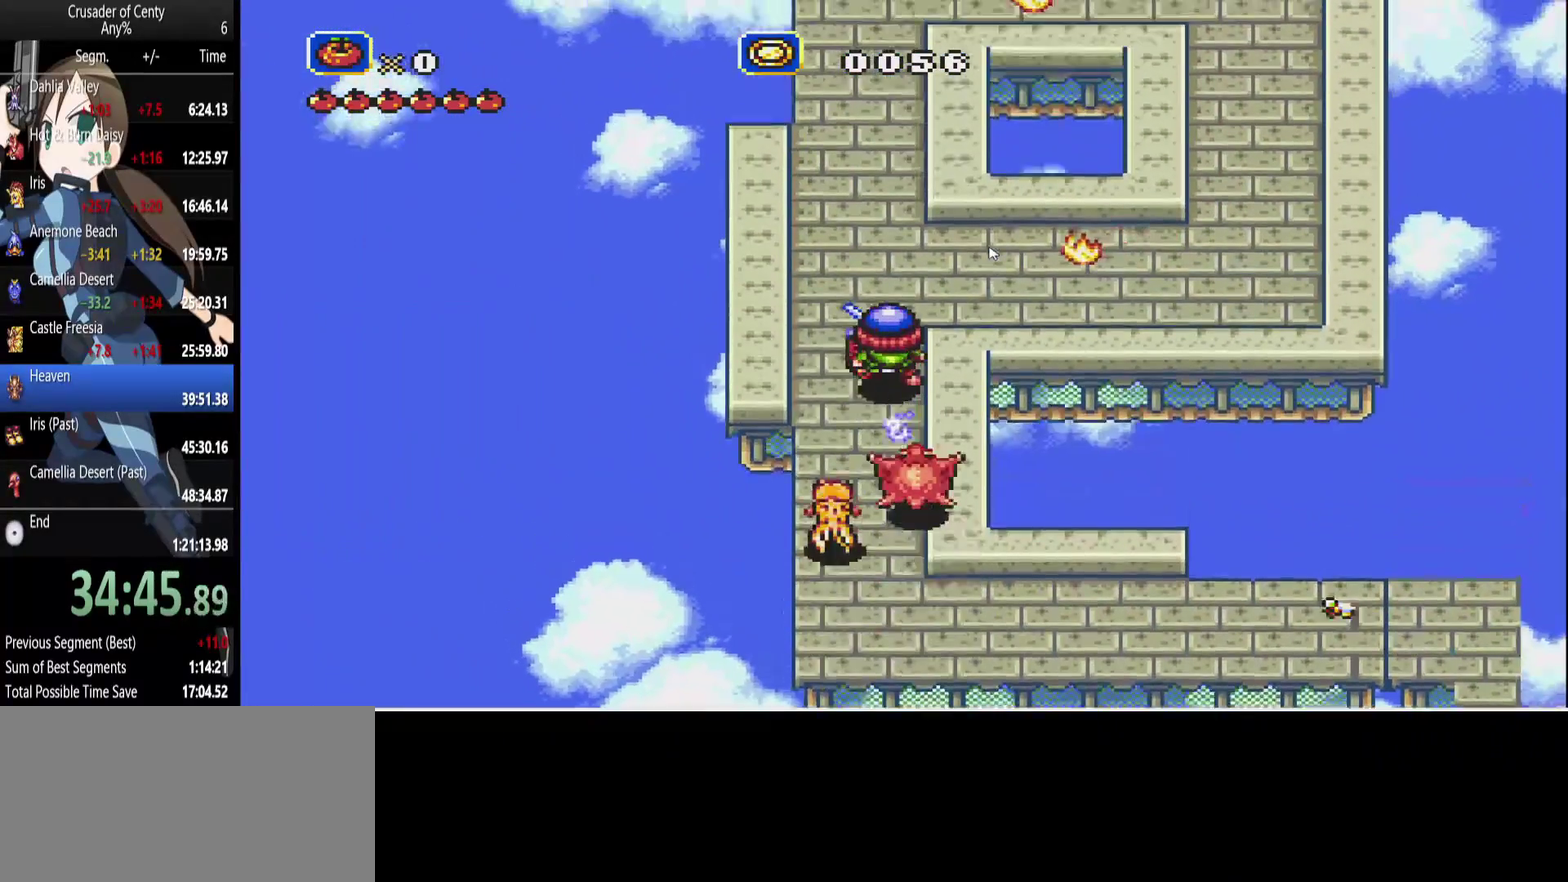
{"buttons": ["DPAD_UP", "DPAD_RIGHT"], "events": [[17, "DPAD_RIGHT", "down"], [67, "DPAD_UP", "up"], [200, "DPAD_DOWN", "down"], [383, "DPAD_DOWN", "up"], [483, "DPAD_UP", "down"]]}
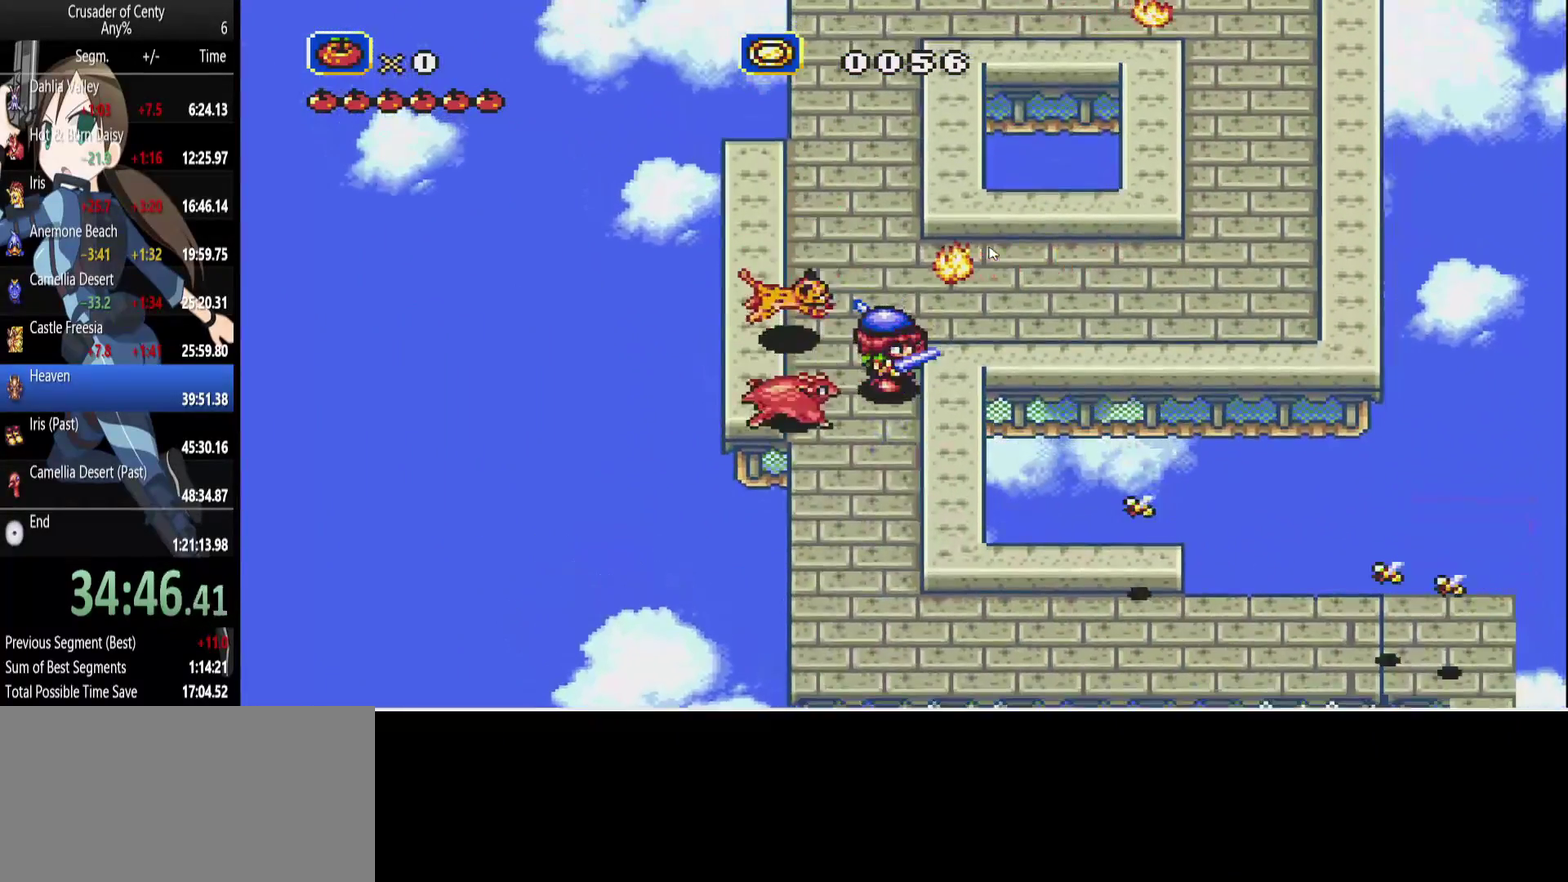
{"buttons": ["DPAD_RIGHT"], "events": [[217, "DPAD_UP", "up"]]}
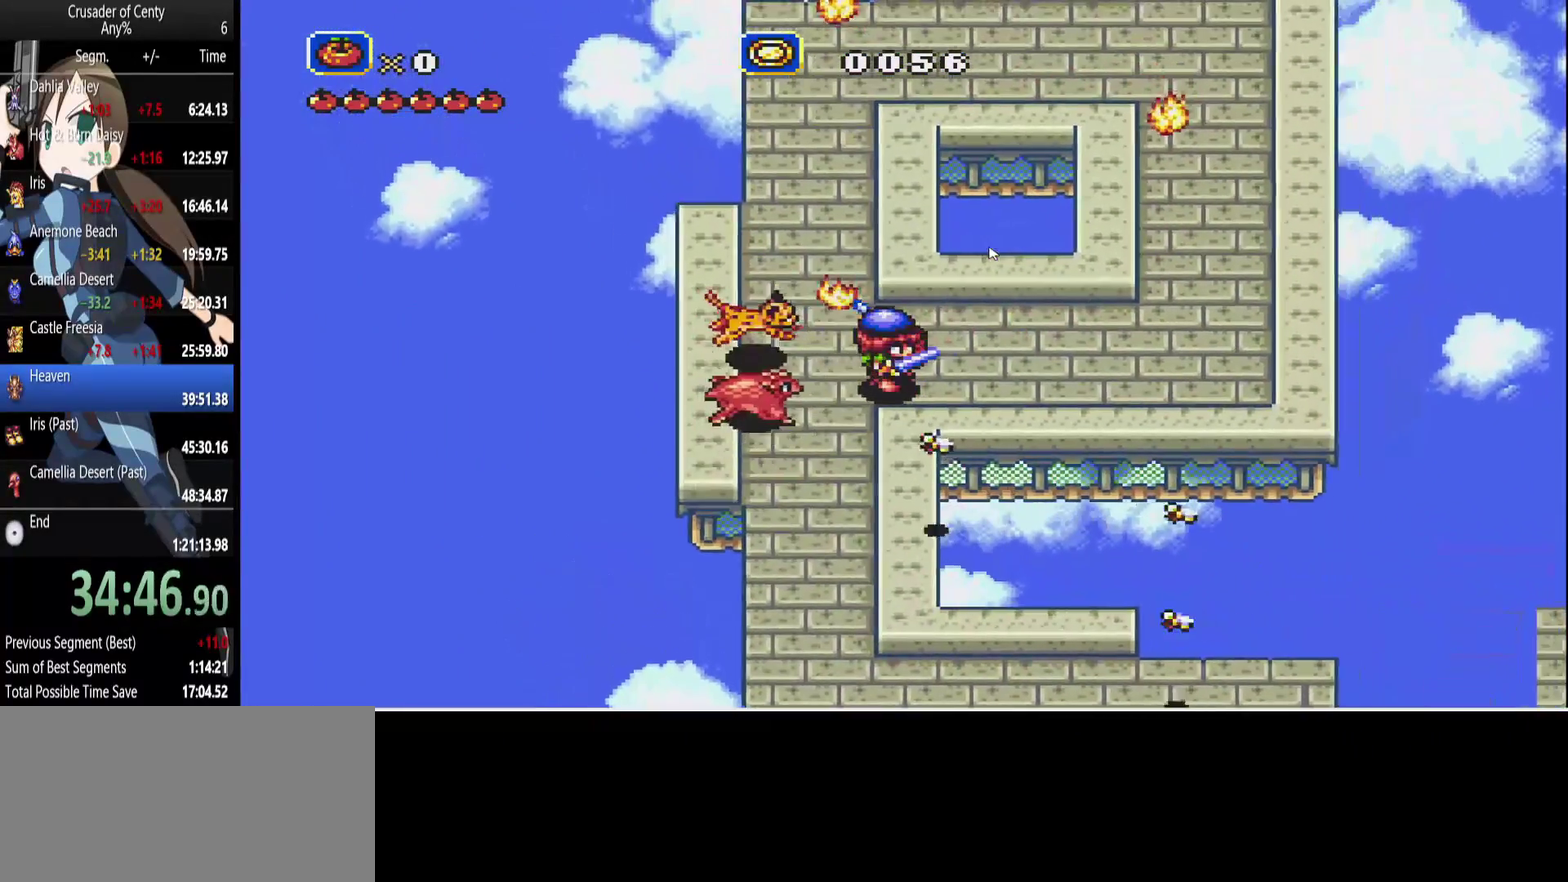
{"buttons": ["DPAD_UP", "DPAD_RIGHT"], "events": [[367, "DPAD_UP", "down"]]}
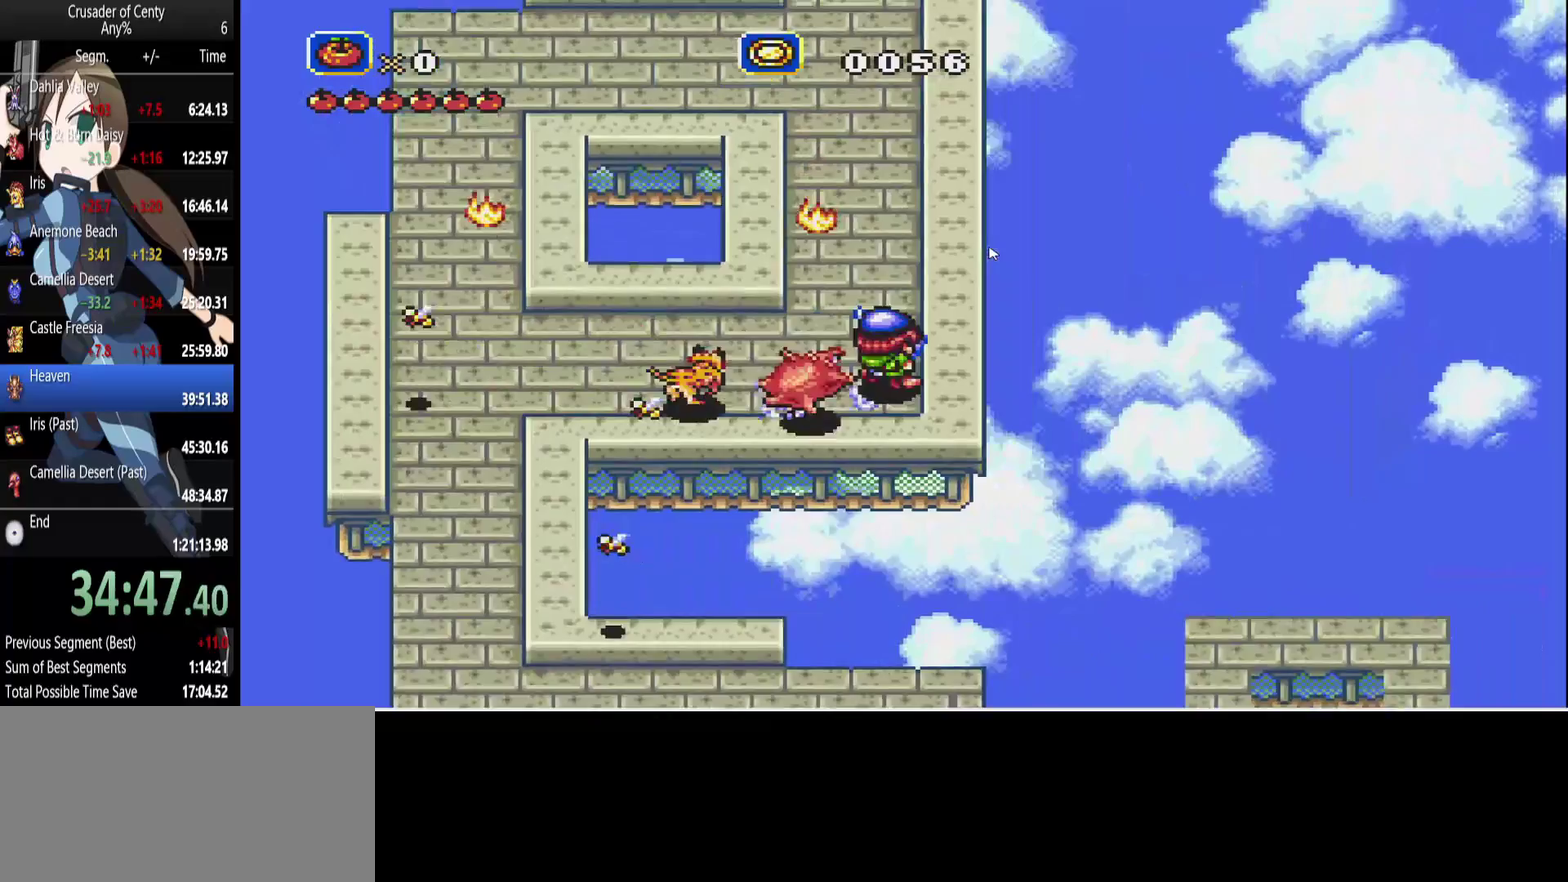
{"buttons": ["DPAD_UP"], "events": [[67, "DPAD_RIGHT", "up"]]}
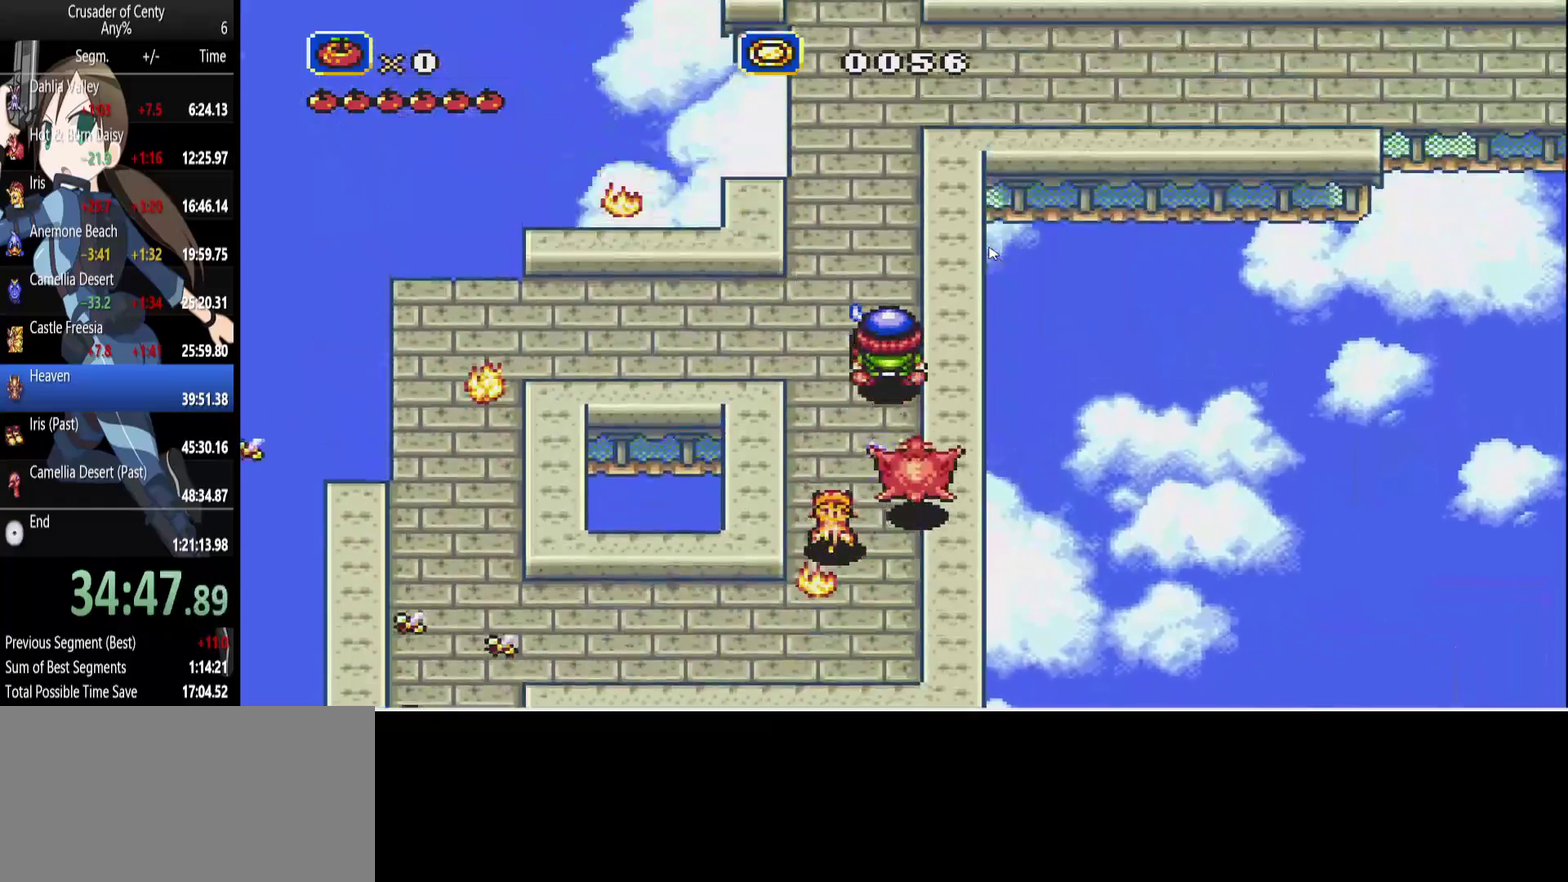
{"buttons": ["DPAD_RIGHT"], "events": [[267, "DPAD_RIGHT", "down"], [400, "DPAD_UP", "up"]]}